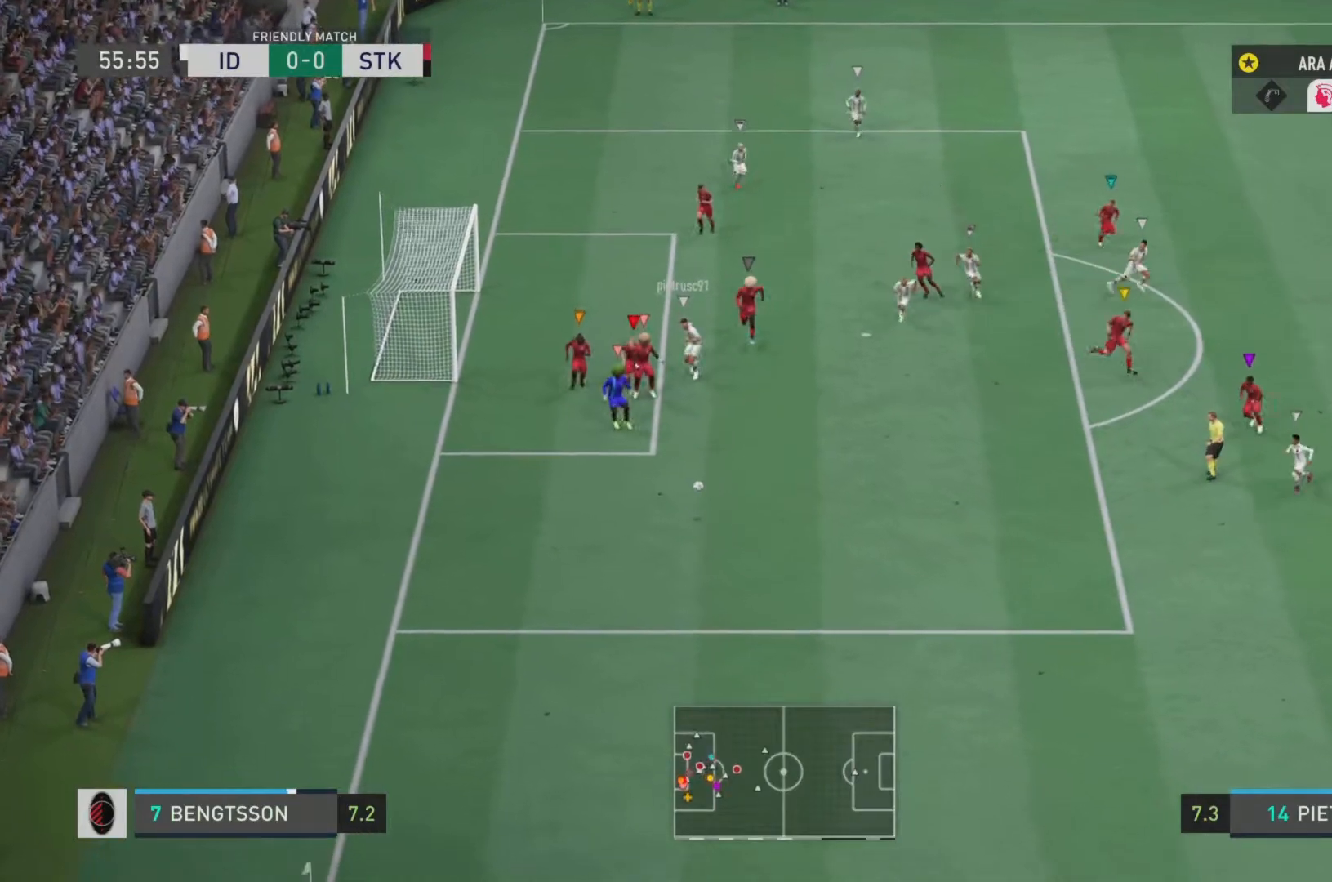
Gameplay with a controller (PlayStation layout); each line is a JSON object with the inputs held at the frame after it. "events" lists button and stick changes between this image and that frame as [ms after this image, input, new state], when the widget could be followed in between. Not read: L3 R3.
{"buttons": ["R2"], "left_stick": "down-right", "right_stick": "center", "events": [[67, "L1", "down"], [267, "L1", "up"]]}
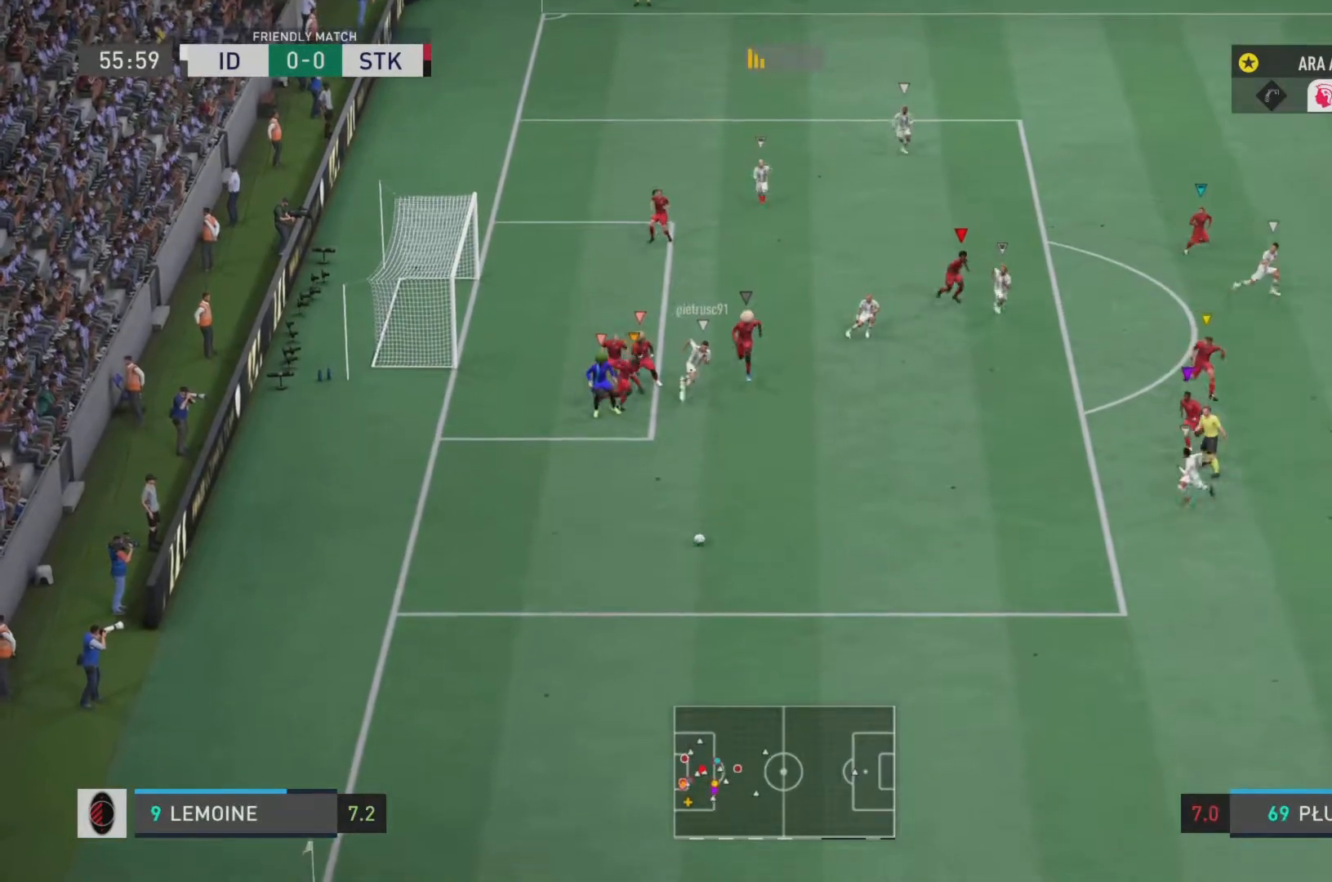
{"buttons": ["R2"], "left_stick": "down-right", "right_stick": "center", "events": []}
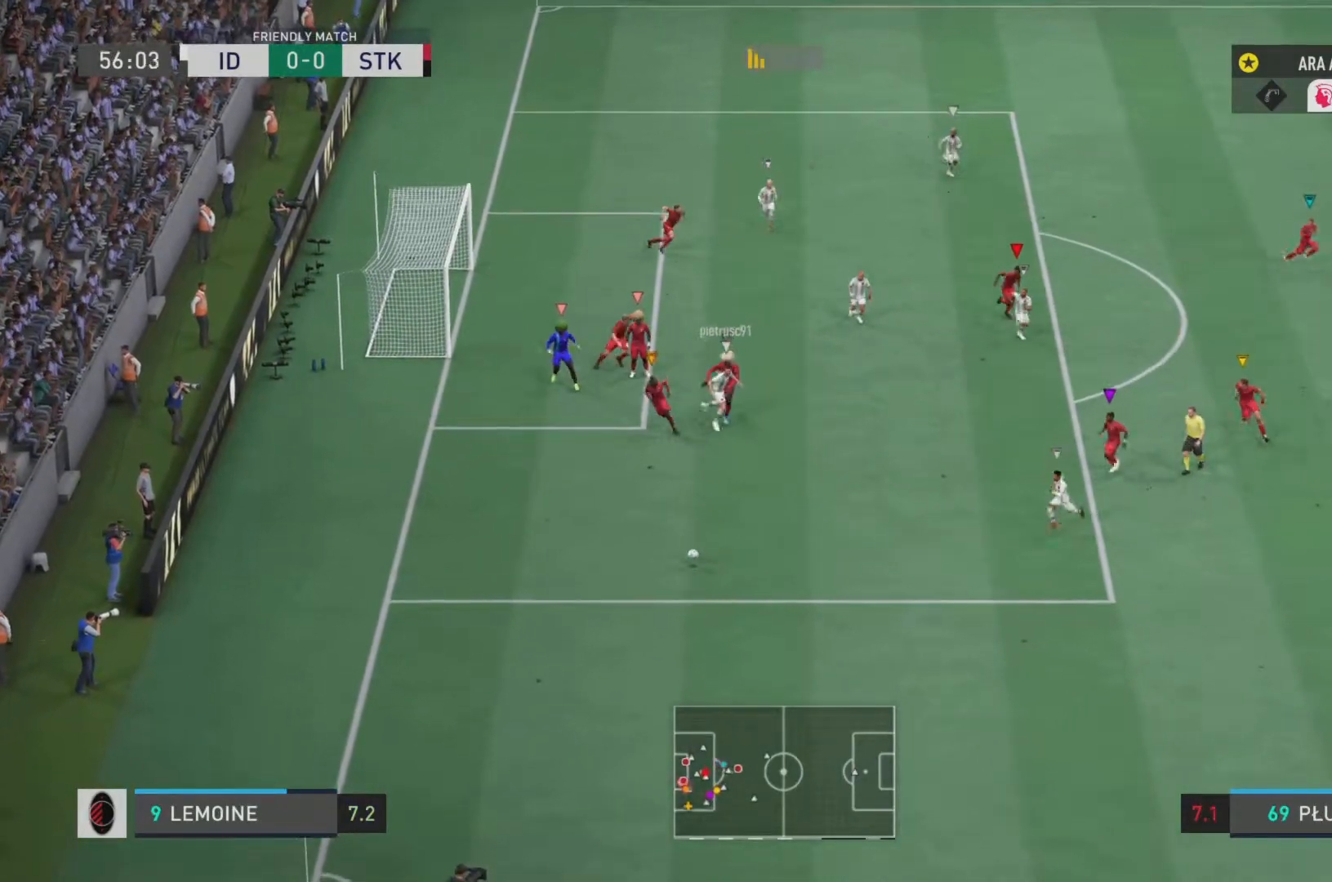
{"buttons": ["R2"], "left_stick": "down", "right_stick": "center", "events": [[67, "left_stick", "down"]]}
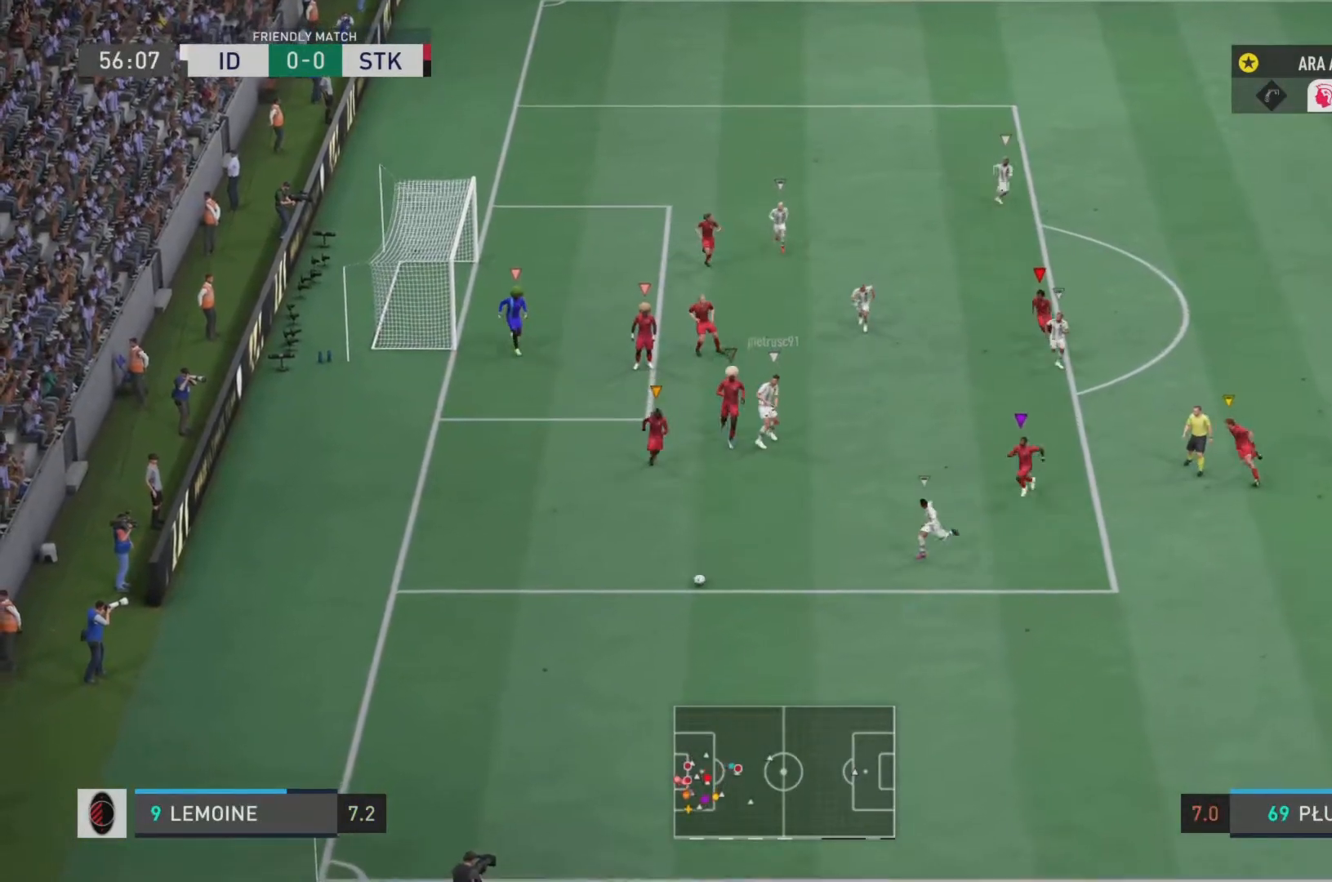
{"buttons": ["R2"], "left_stick": "down", "right_stick": "center", "events": []}
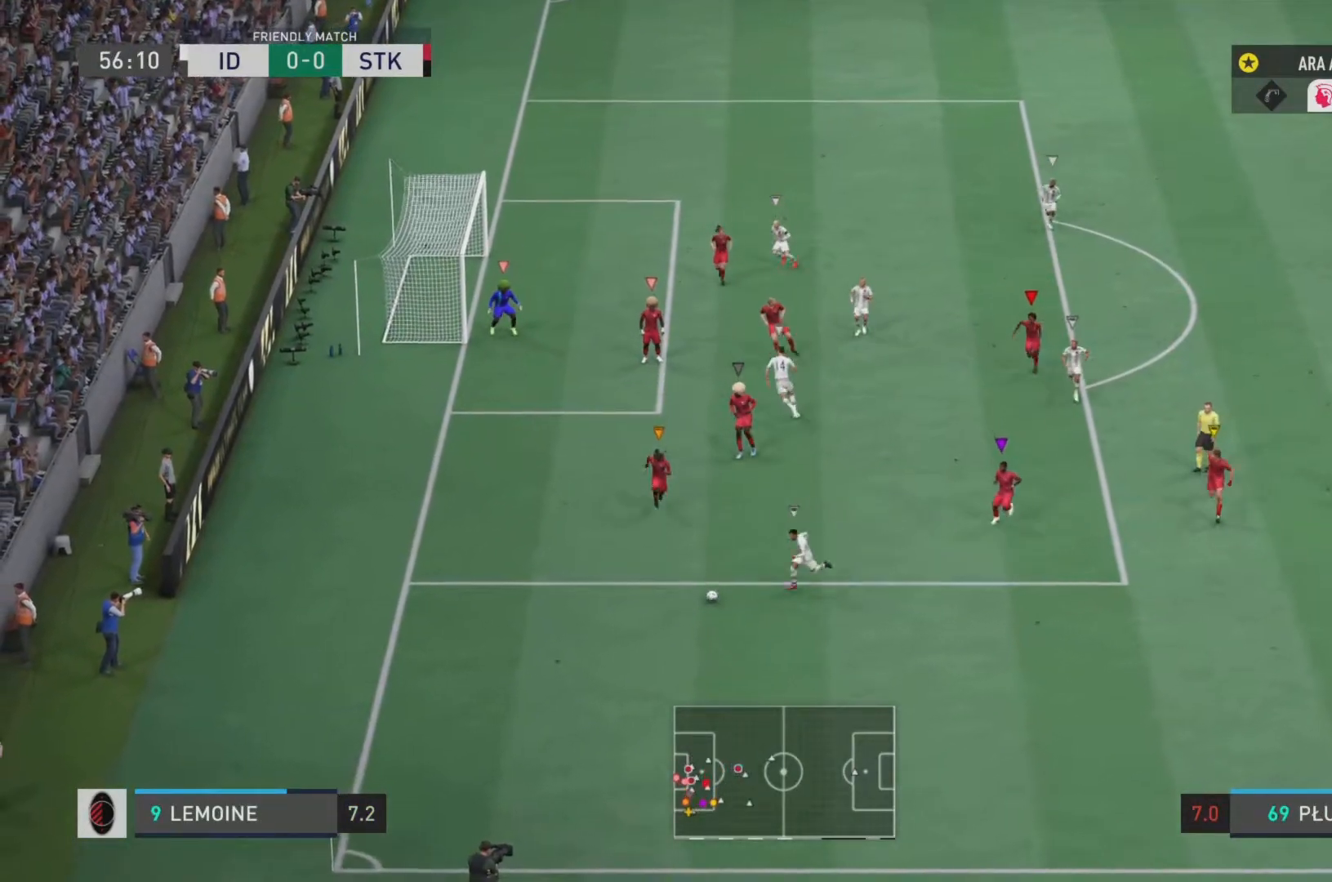
{"buttons": ["R2"], "left_stick": "down", "right_stick": "center", "events": []}
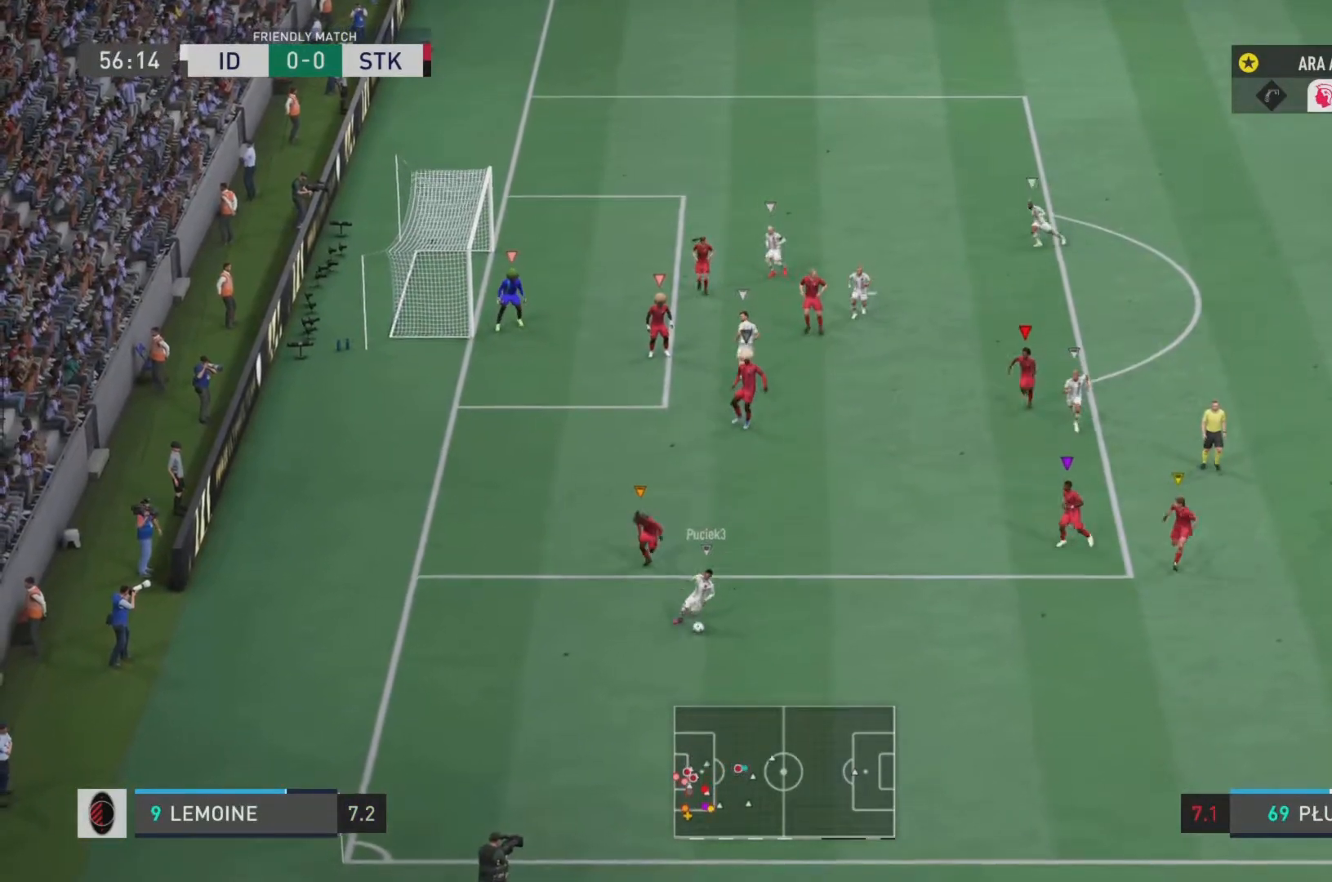
{"buttons": ["R2"], "left_stick": "down-right", "right_stick": "center", "events": [[484, "left_stick", "down-right"]]}
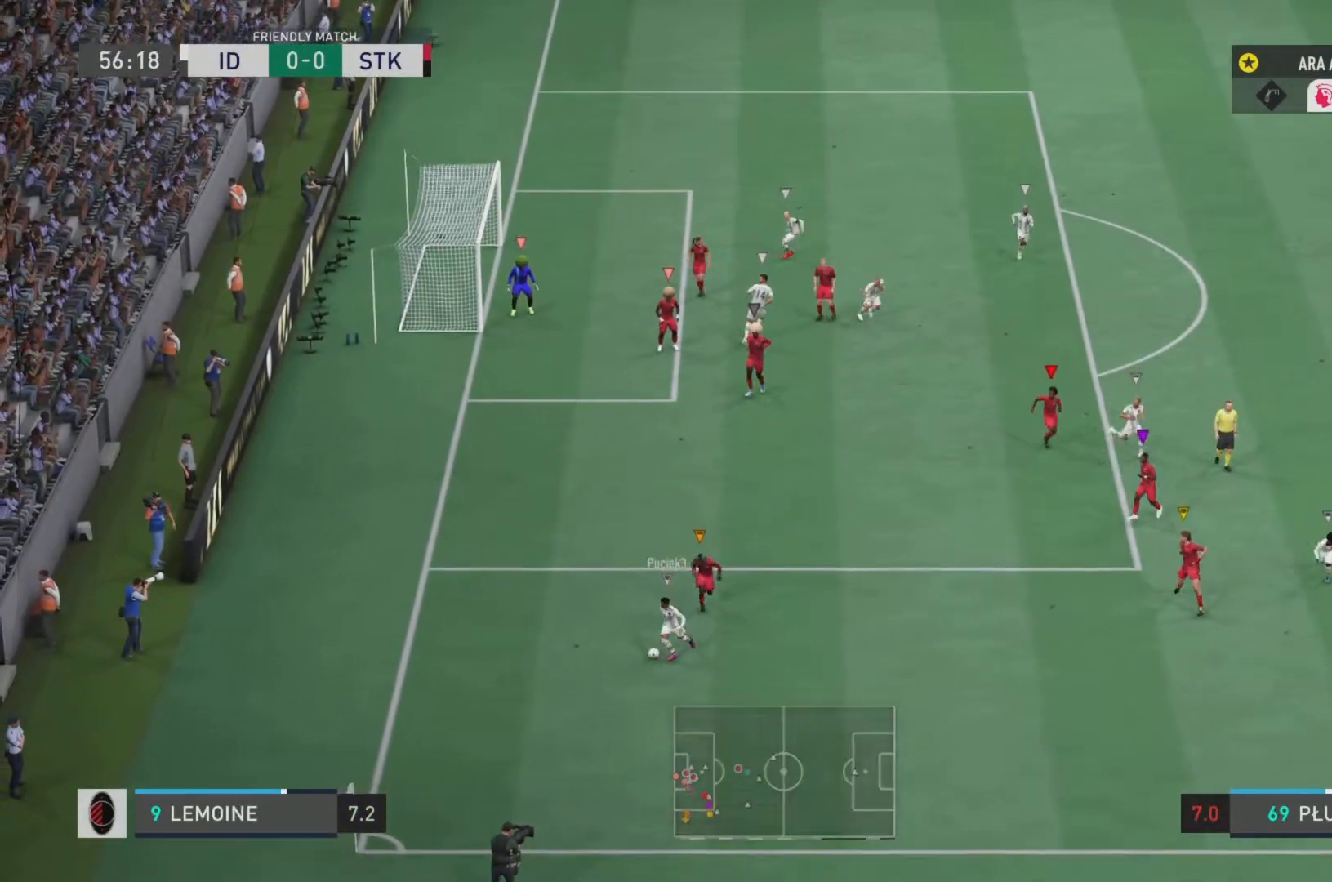
{"buttons": ["R2"], "left_stick": "left", "right_stick": "center", "events": [[284, "left_stick", "down-left"], [451, "left_stick", "left"]]}
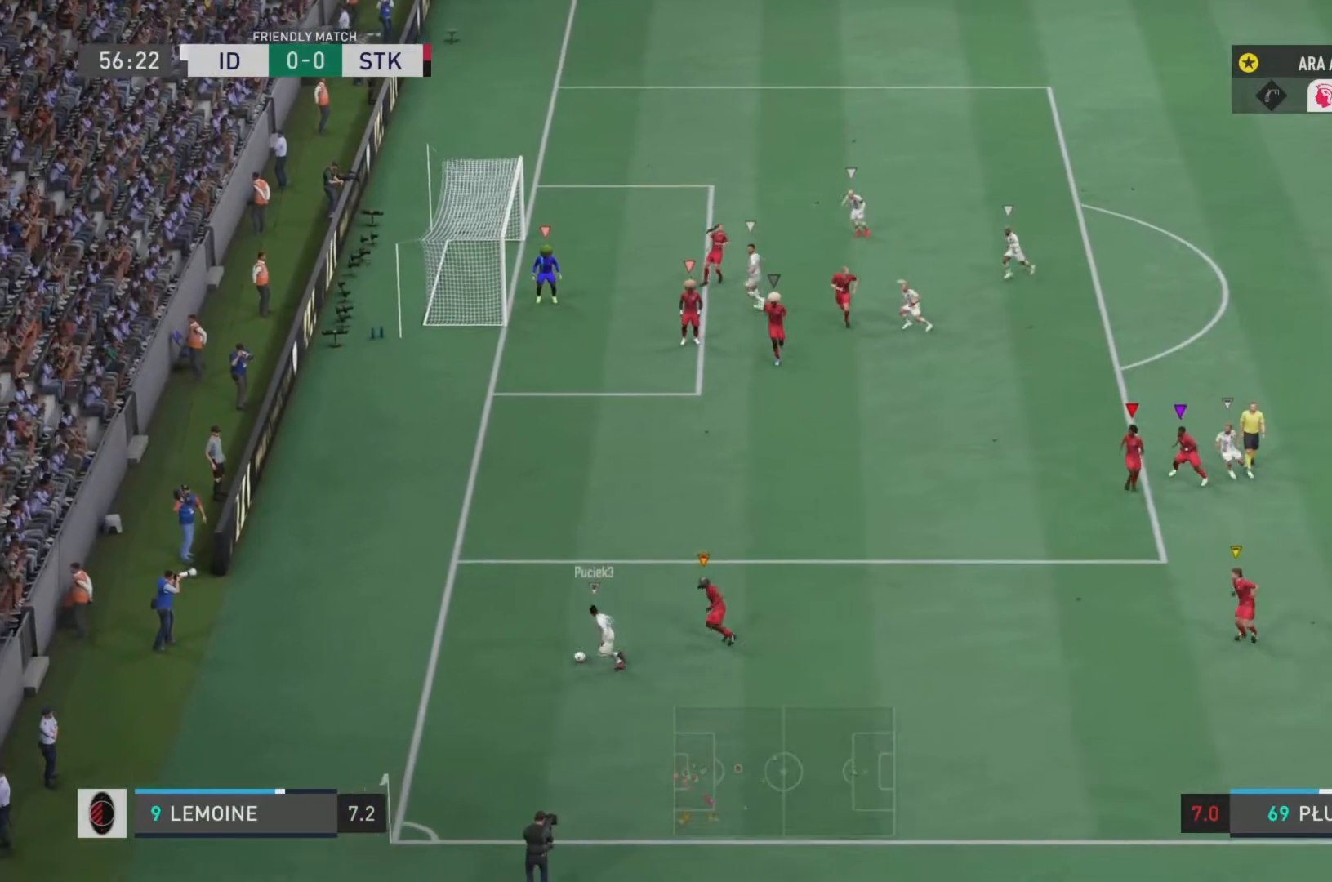
{"buttons": ["R2"], "left_stick": "left", "right_stick": "center", "events": []}
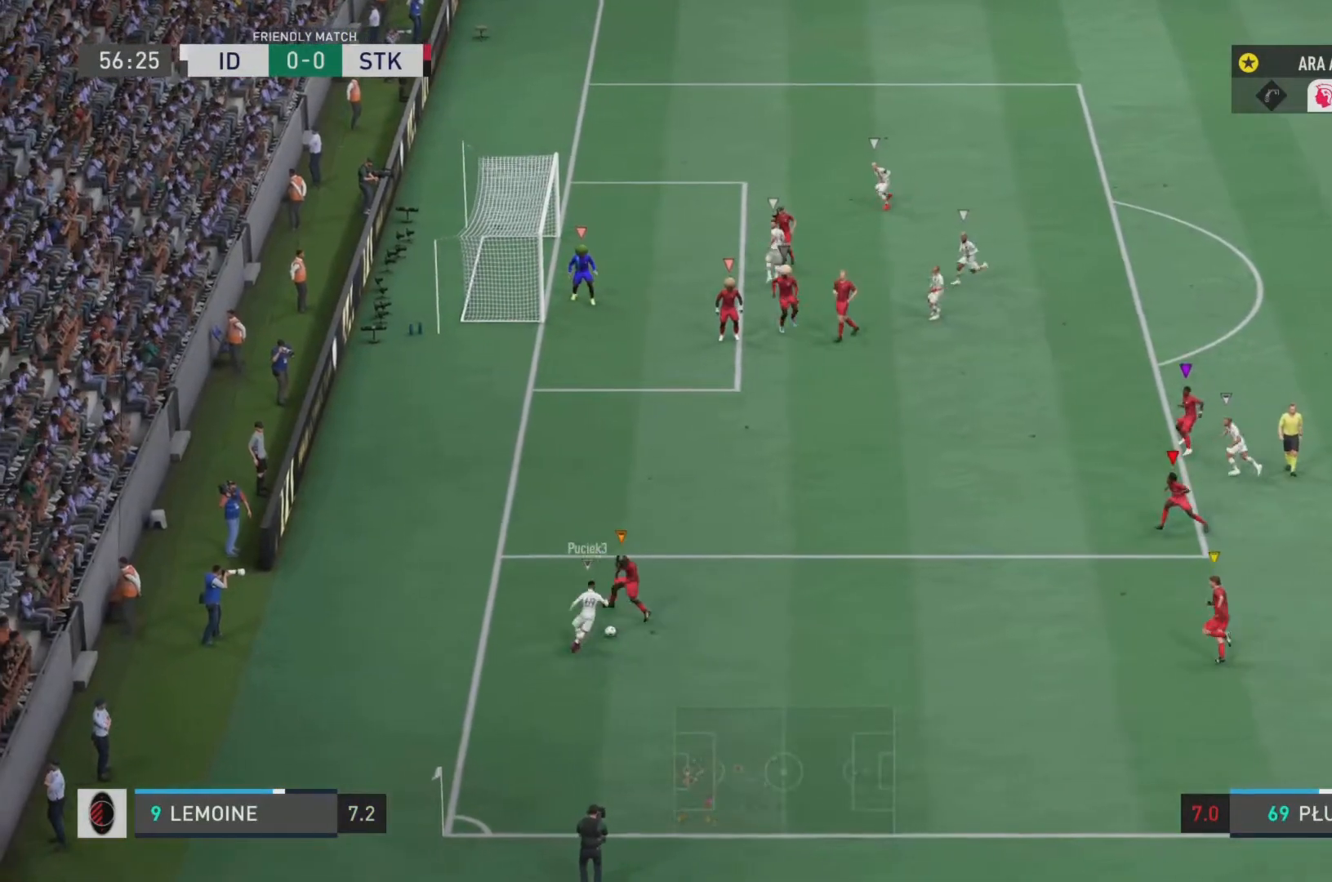
{"buttons": ["R2"], "left_stick": "right", "right_stick": "center", "events": [[267, "left_stick", "right"]]}
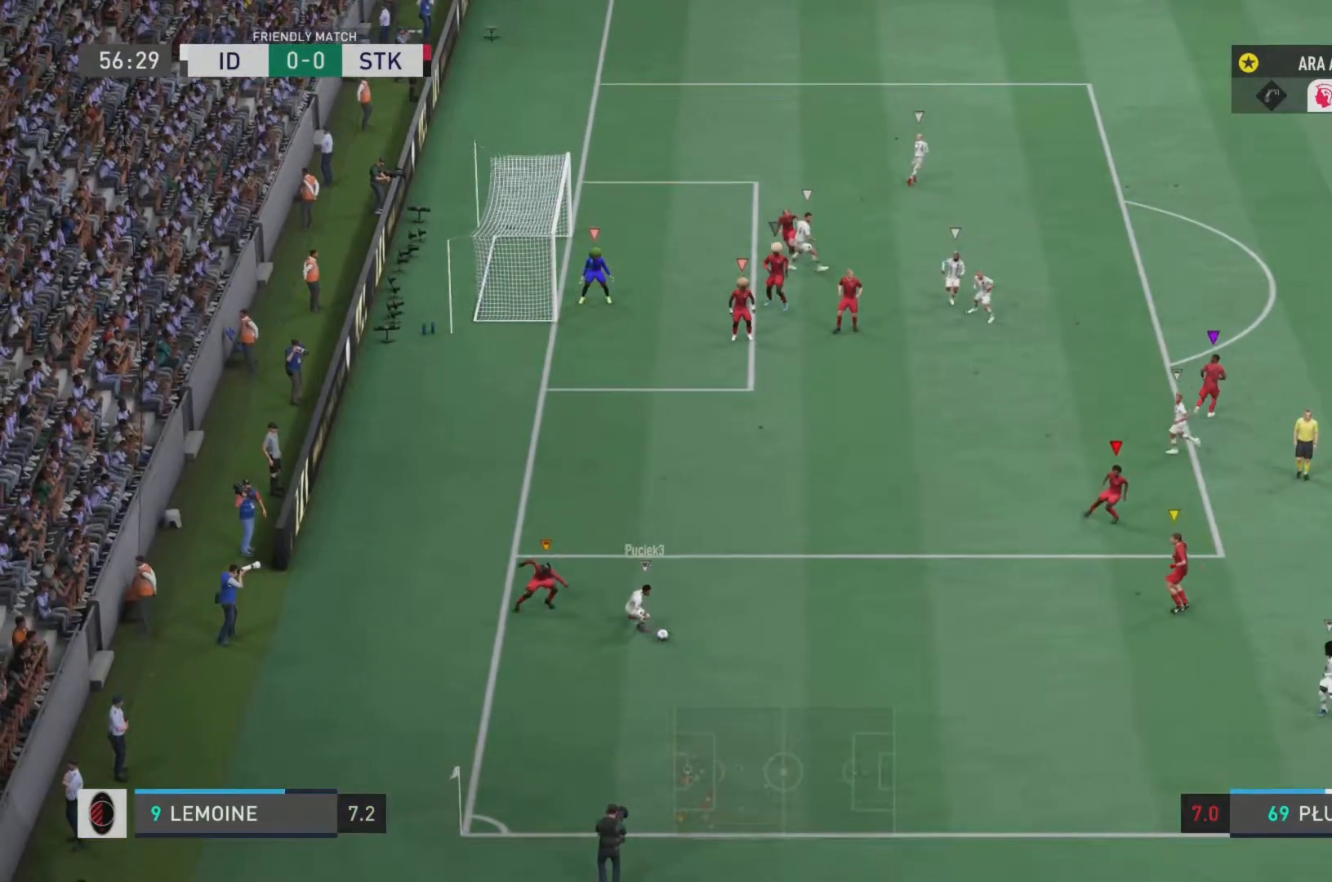
{"buttons": ["R2"], "left_stick": "down-right", "right_stick": "center", "events": [[233, "L1", "down"], [267, "left_stick", "down-right"], [434, "L1", "up"]]}
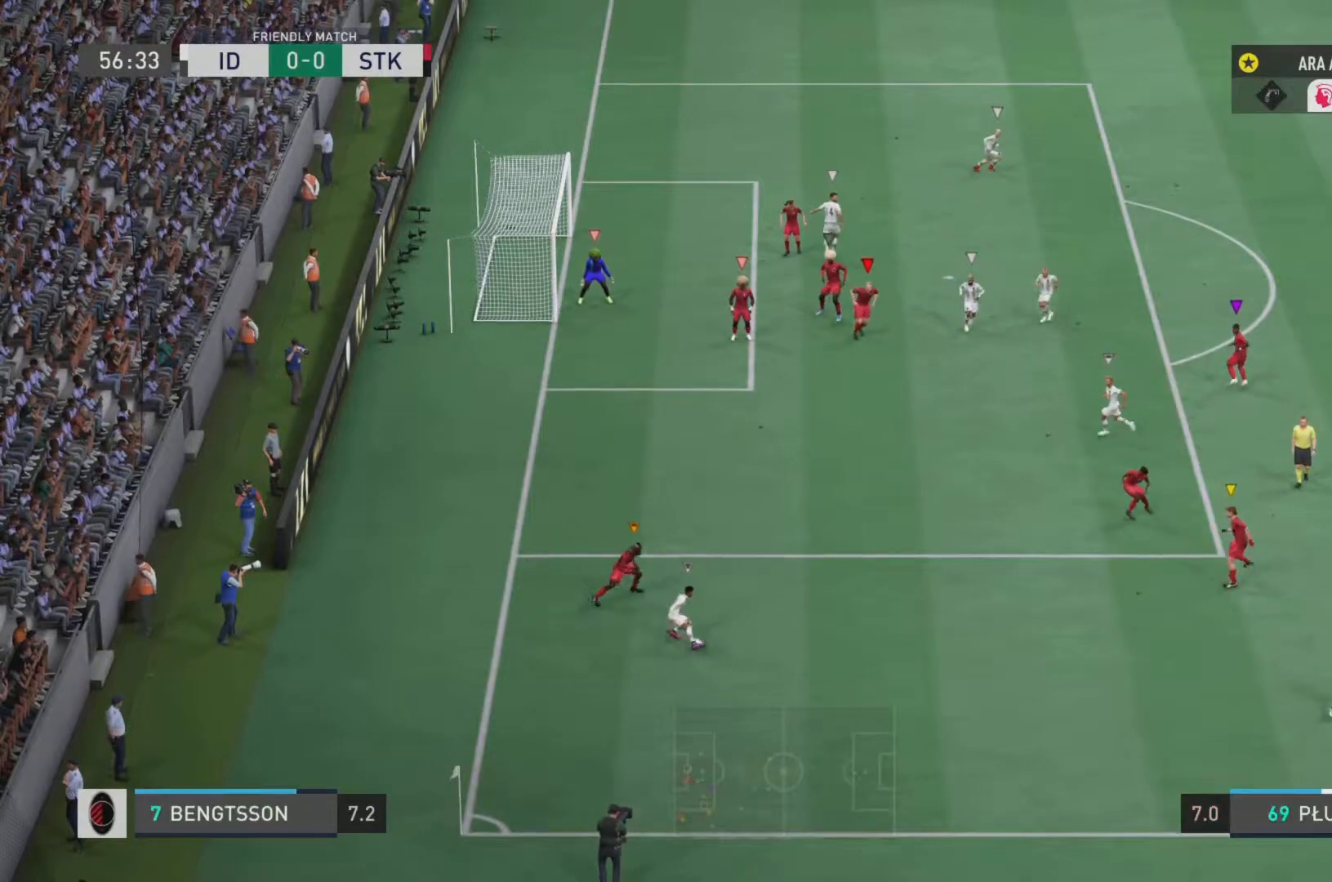
{"buttons": ["R2"], "left_stick": "right", "right_stick": "center", "events": [[67, "L2", "down"], [67, "left_stick", "right"], [301, "L2", "up"]]}
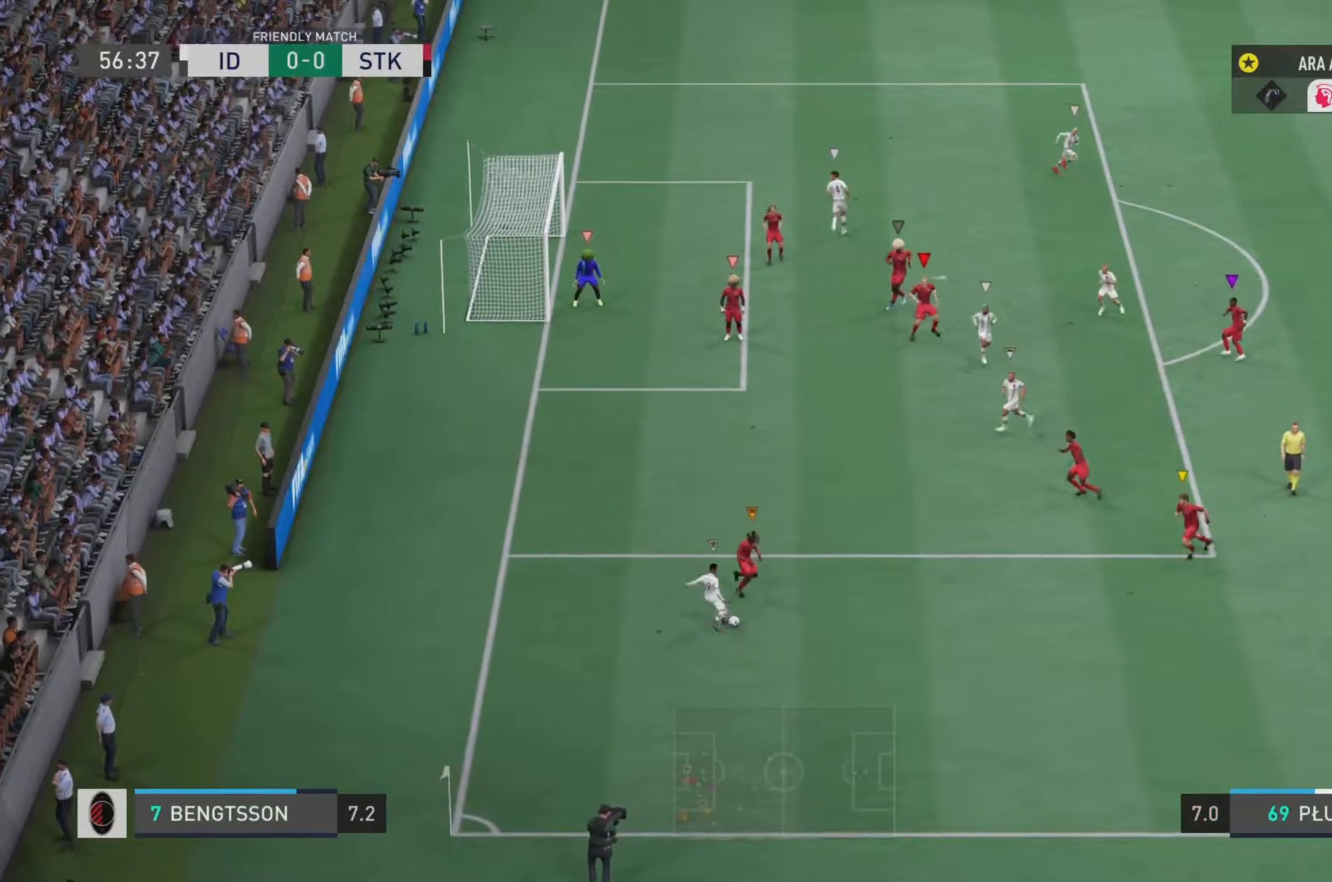
{"buttons": ["L2", "R2"], "left_stick": "left", "right_stick": "center", "events": [[100, "L2", "down"], [117, "left_stick", "down"], [317, "left_stick", "down-left"], [484, "left_stick", "left"]]}
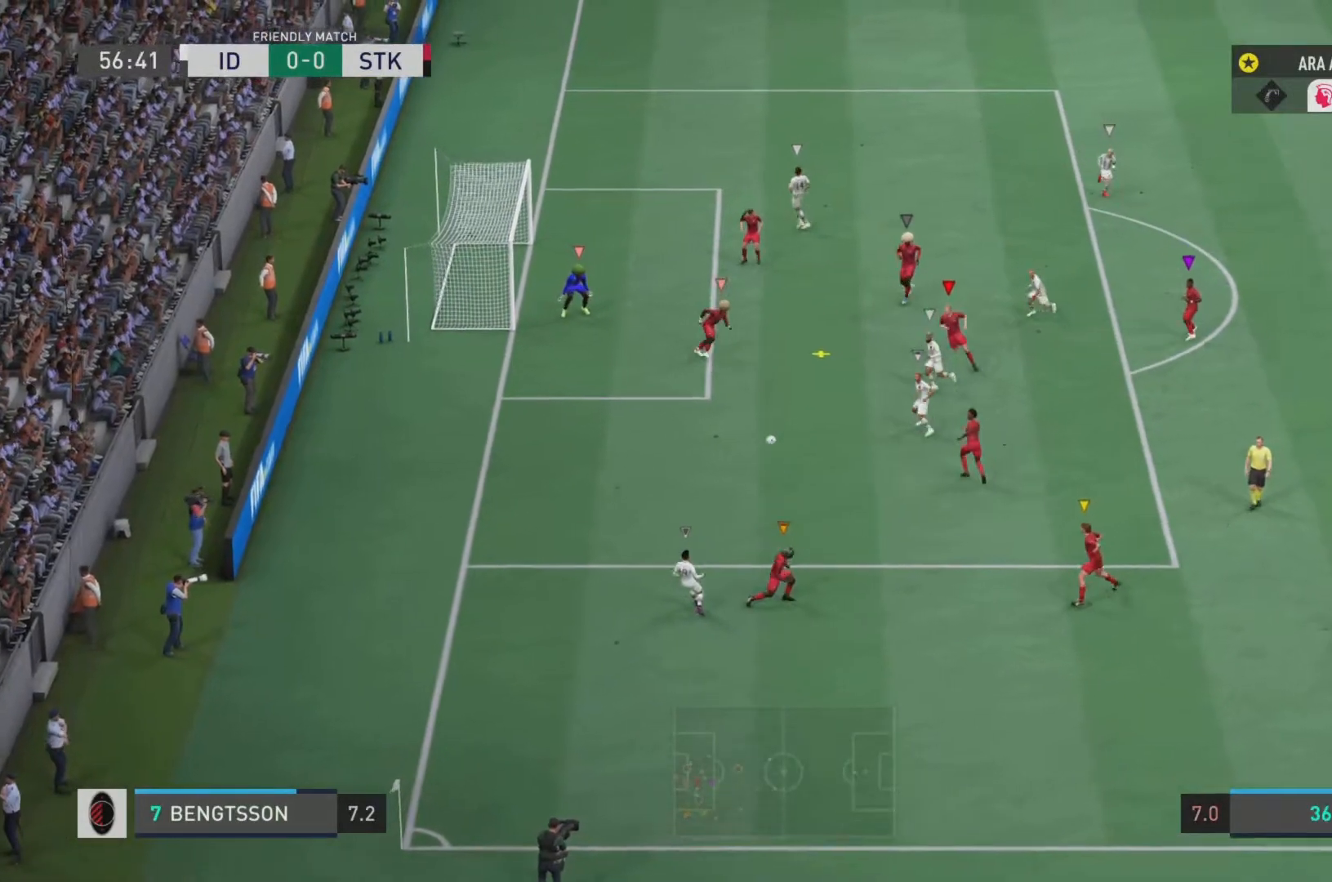
{"buttons": ["R2"], "left_stick": "down-right", "right_stick": "center", "events": [[100, "left_stick", "center"], [151, "left_stick", "right"], [284, "left_stick", "down-right"], [367, "L2", "up"]]}
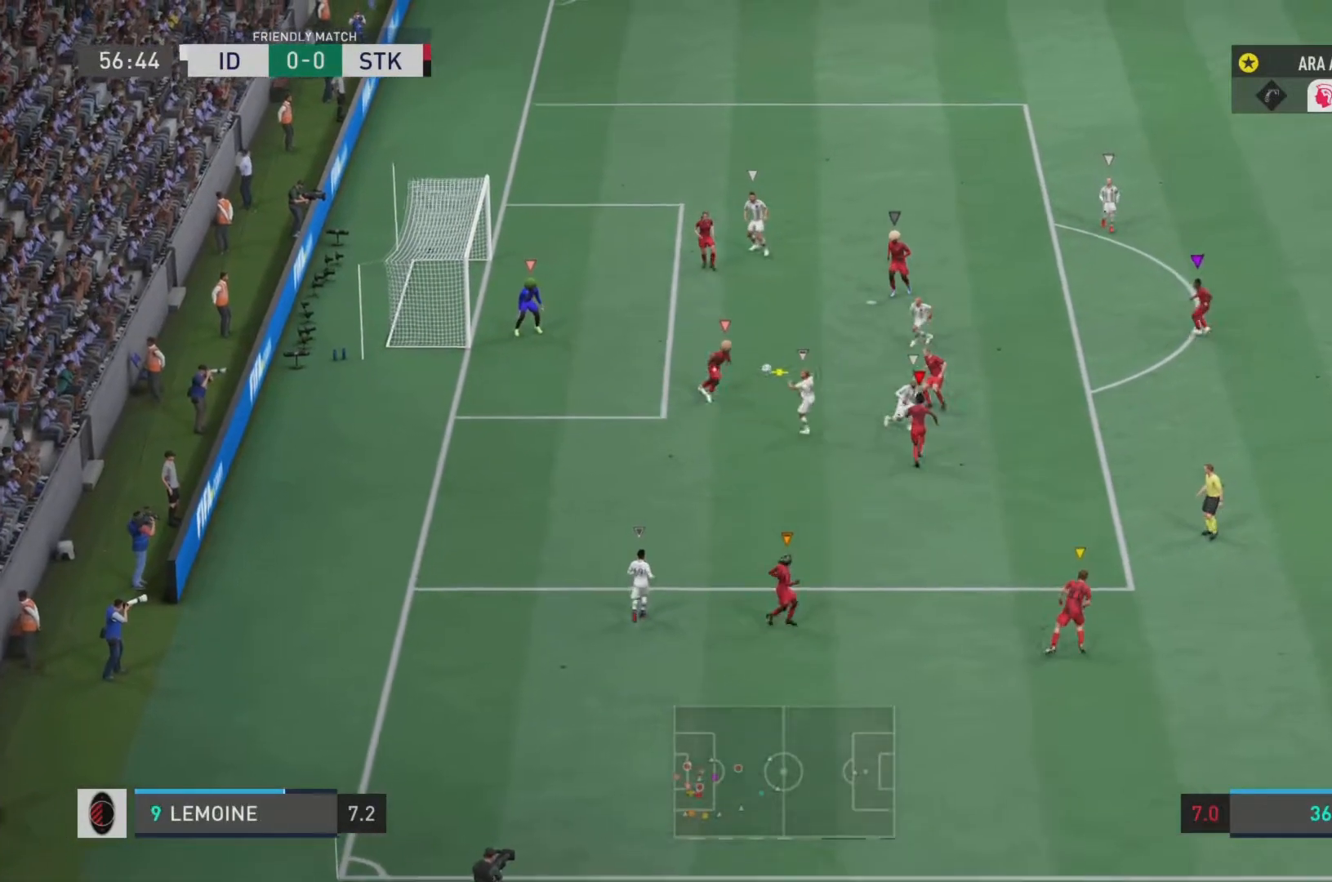
{"buttons": ["R2"], "left_stick": "up-right", "right_stick": "center", "events": [[117, "left_stick", "right"], [250, "left_stick", "up-right"]]}
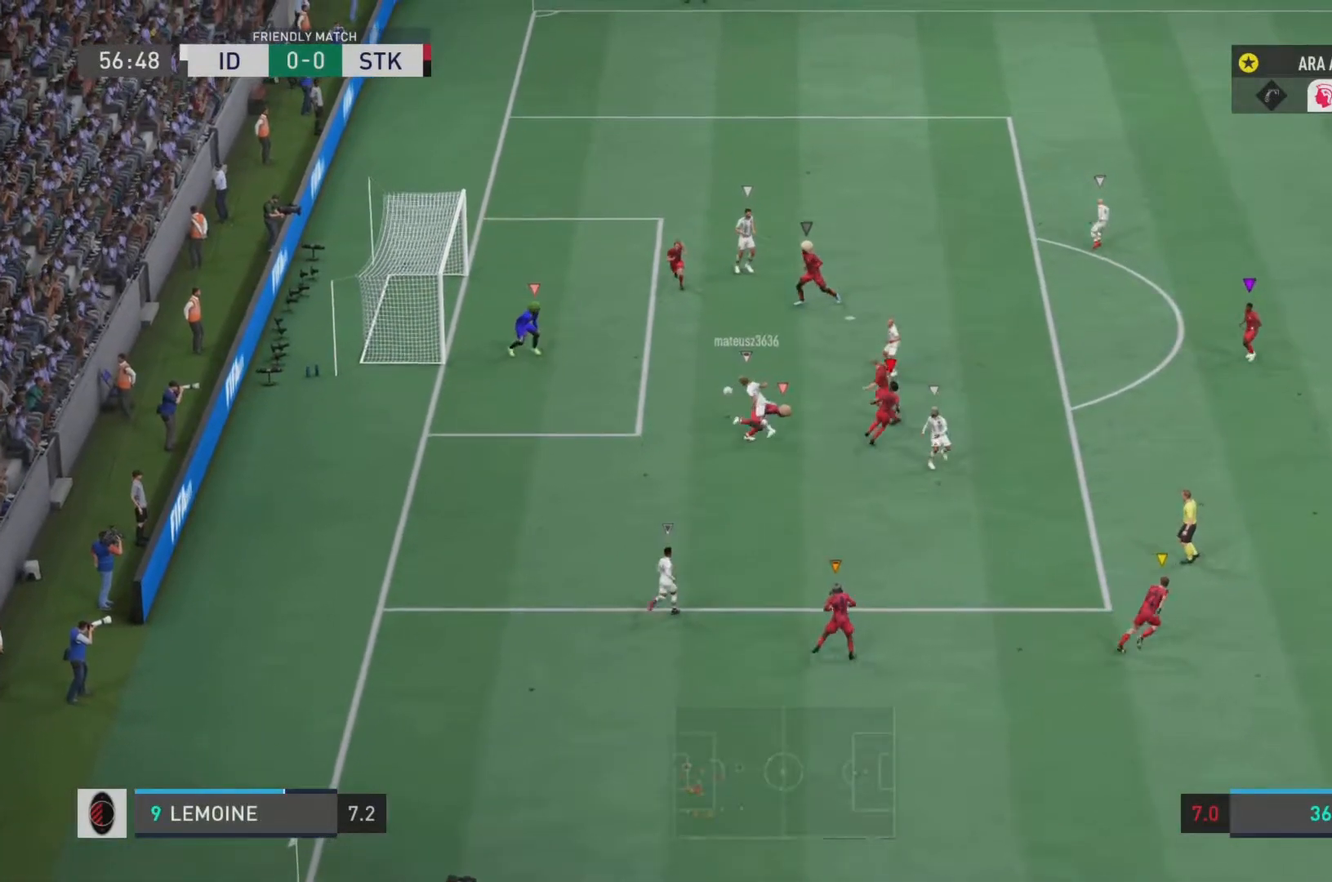
{"buttons": ["R2"], "left_stick": "center", "right_stick": "center", "events": [[117, "left_stick", "center"]]}
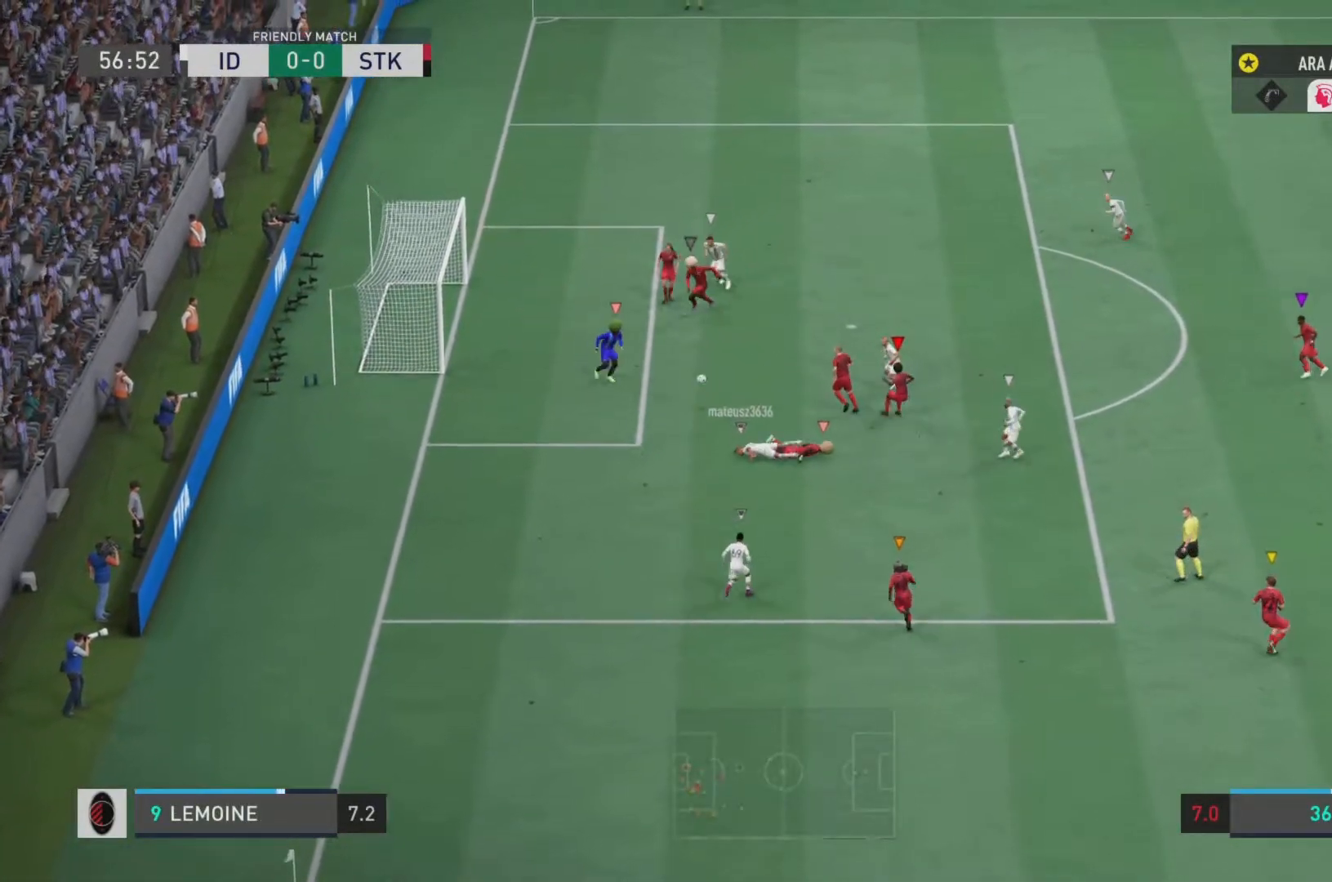
{"buttons": ["R2"], "left_stick": "center", "right_stick": "center", "events": []}
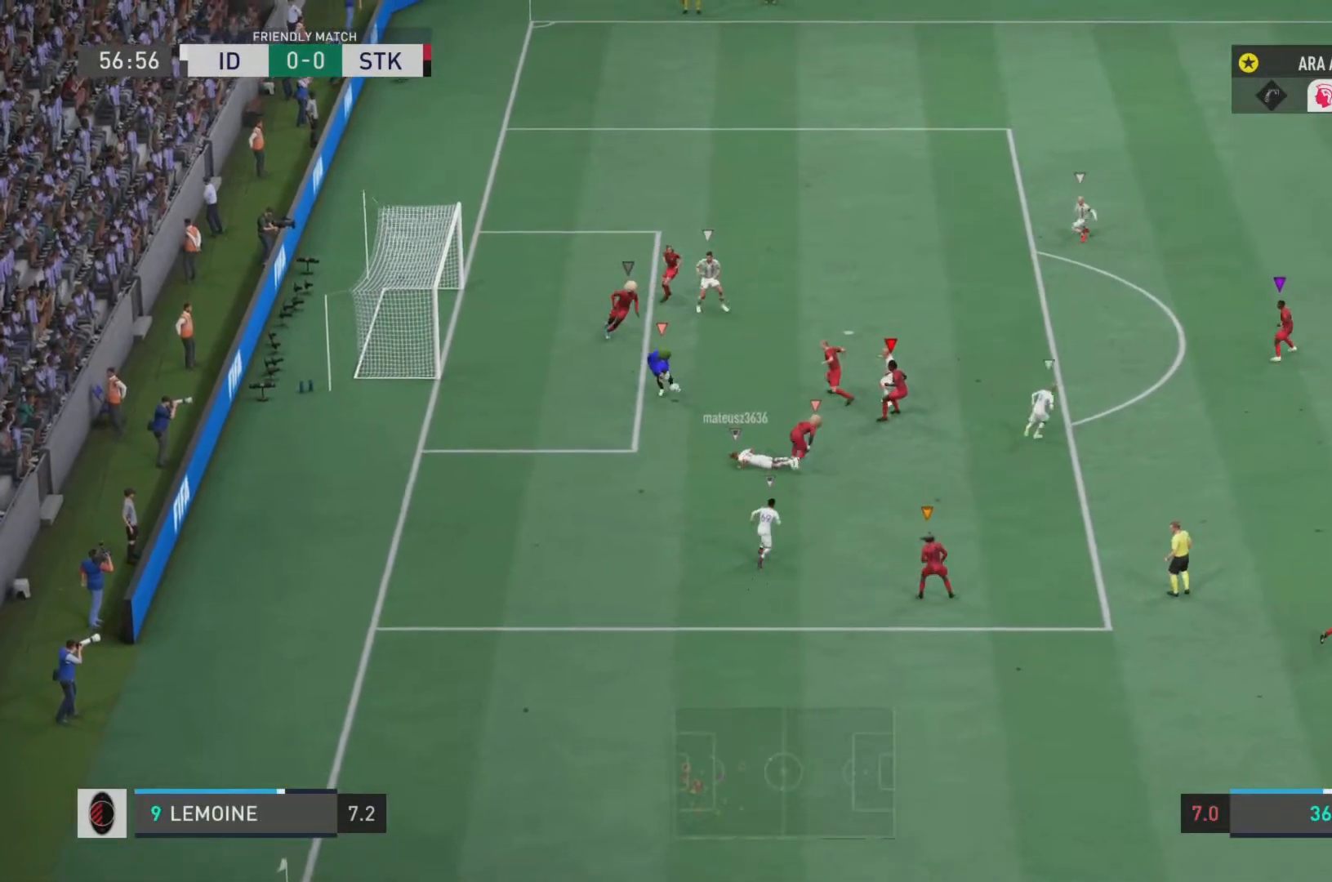
{"buttons": [], "left_stick": "up-right", "right_stick": "center", "events": [[351, "R2", "up"], [451, "left_stick", "up-right"]]}
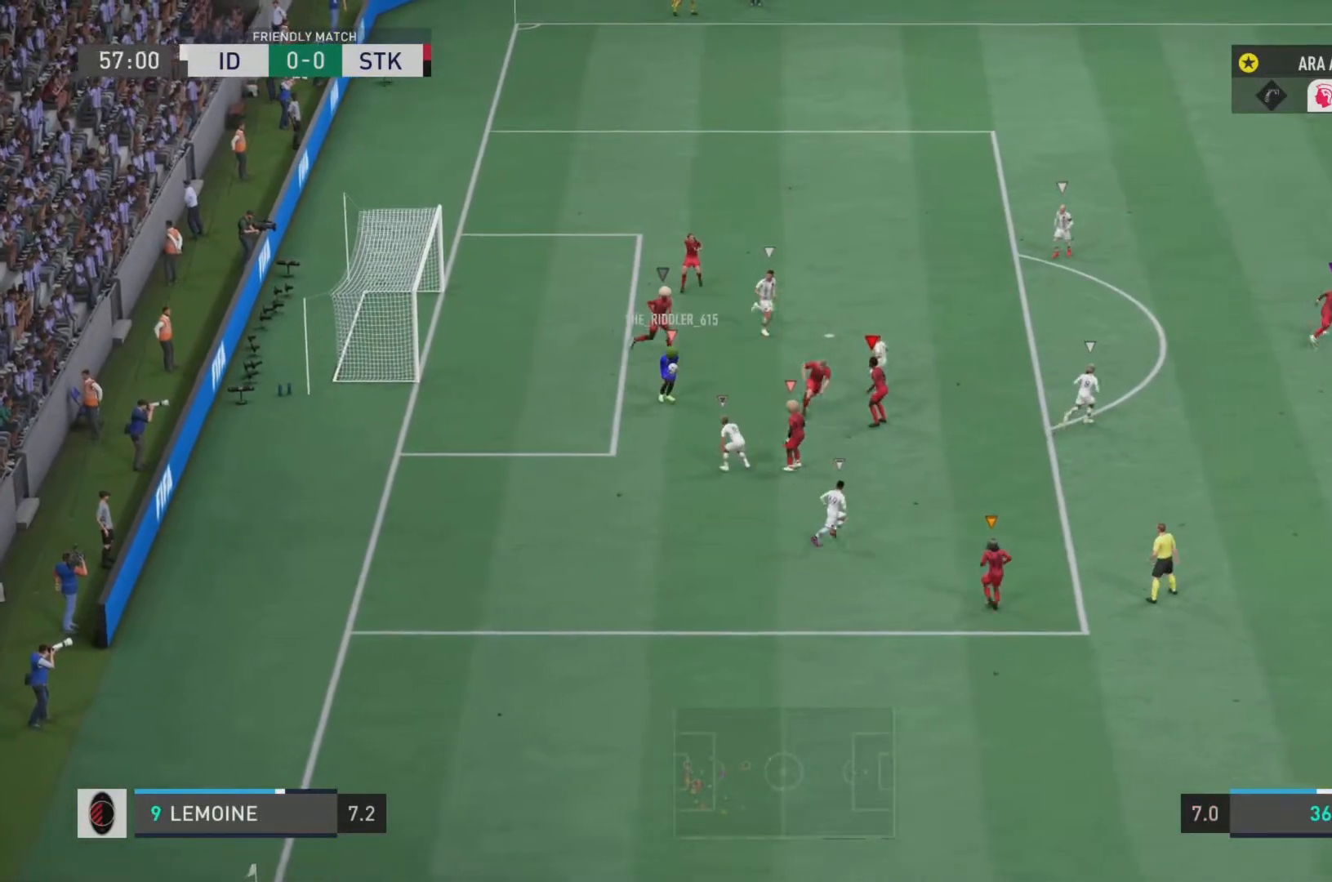
{"buttons": ["R2"], "left_stick": "up-right", "right_stick": "center", "events": [[183, "right_stick", "up-right"], [233, "R2", "down"], [317, "right_stick", "center"]]}
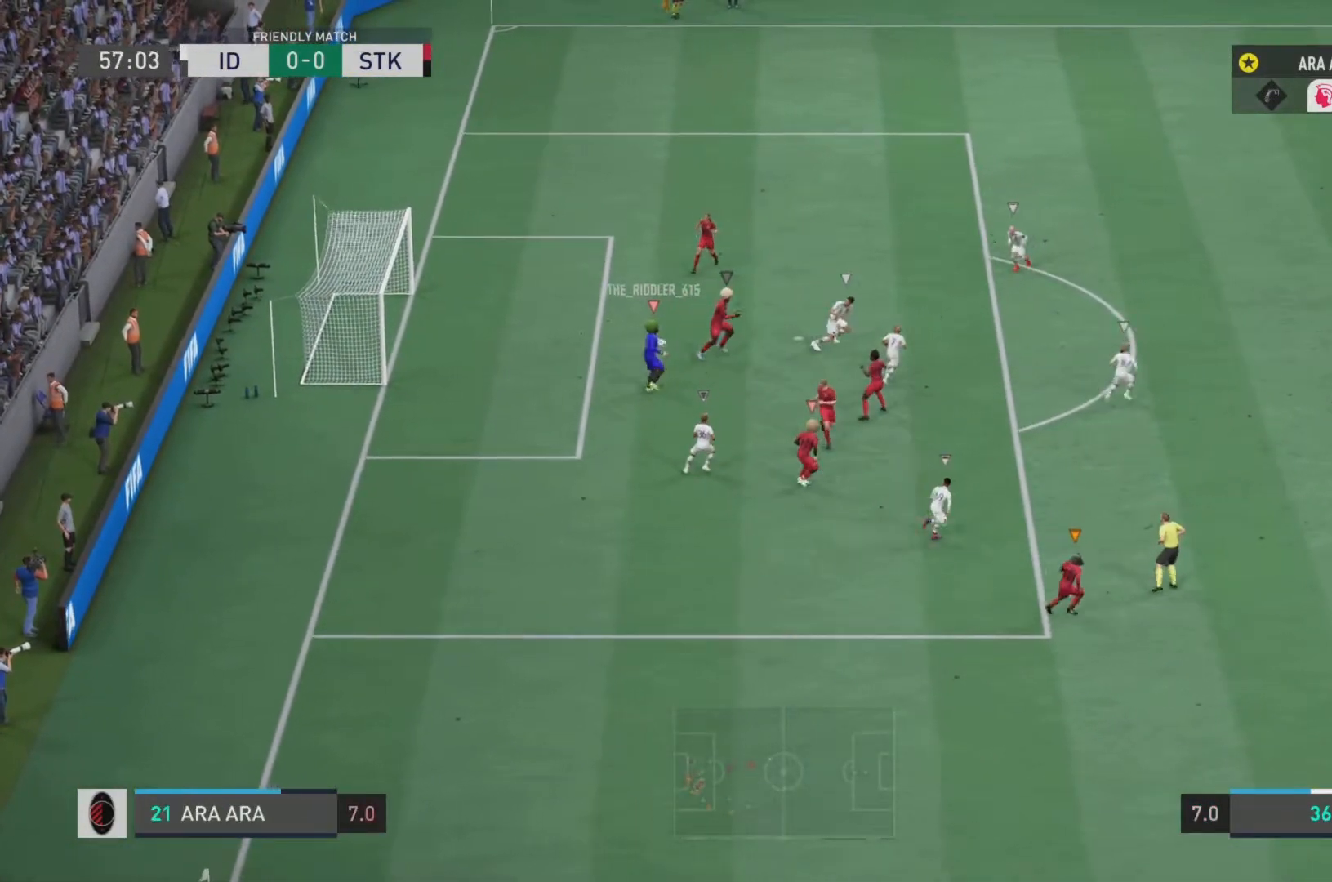
{"buttons": ["R2"], "left_stick": "up-right", "right_stick": "center", "events": []}
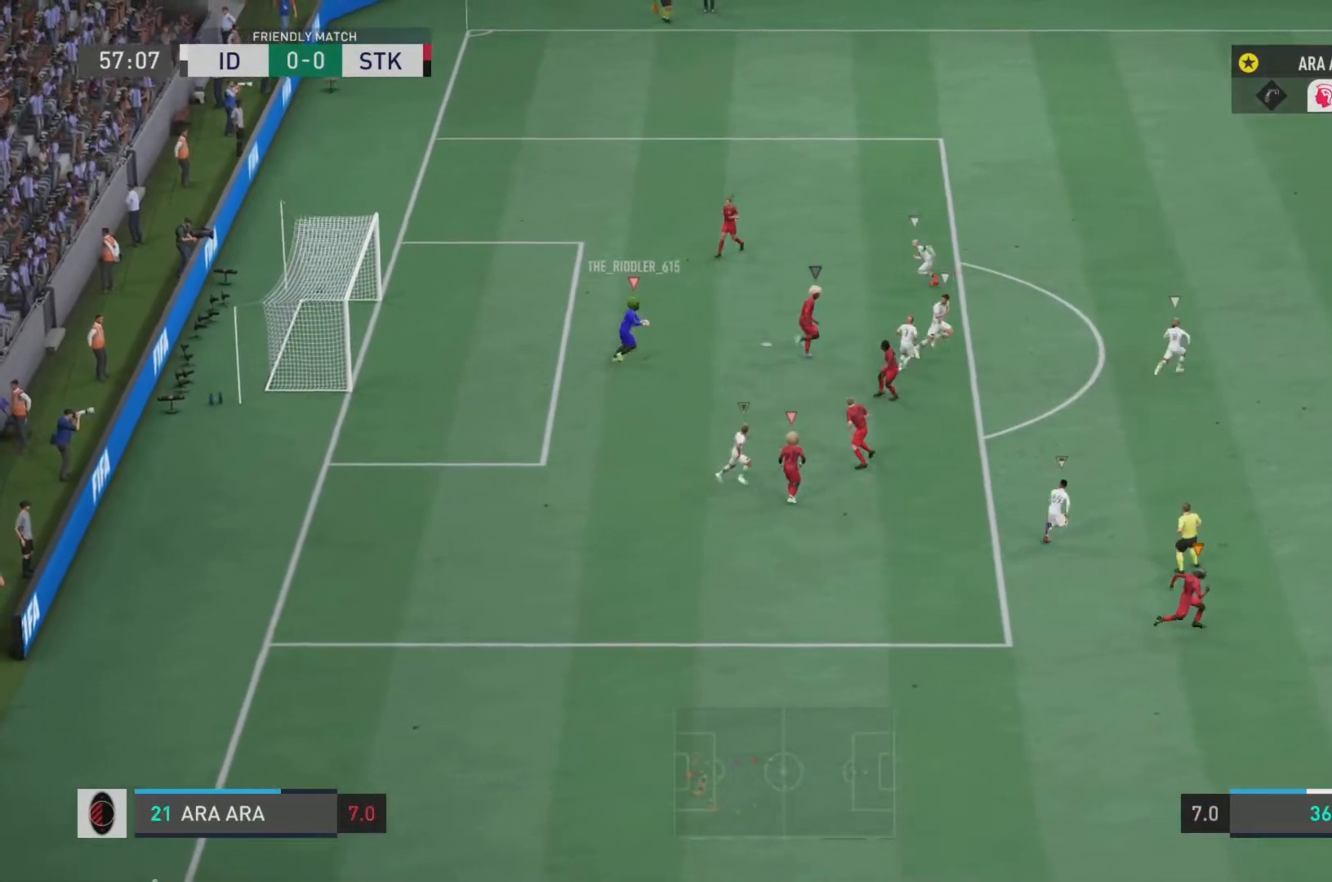
{"buttons": ["R2"], "left_stick": "up-right", "right_stick": "center", "events": []}
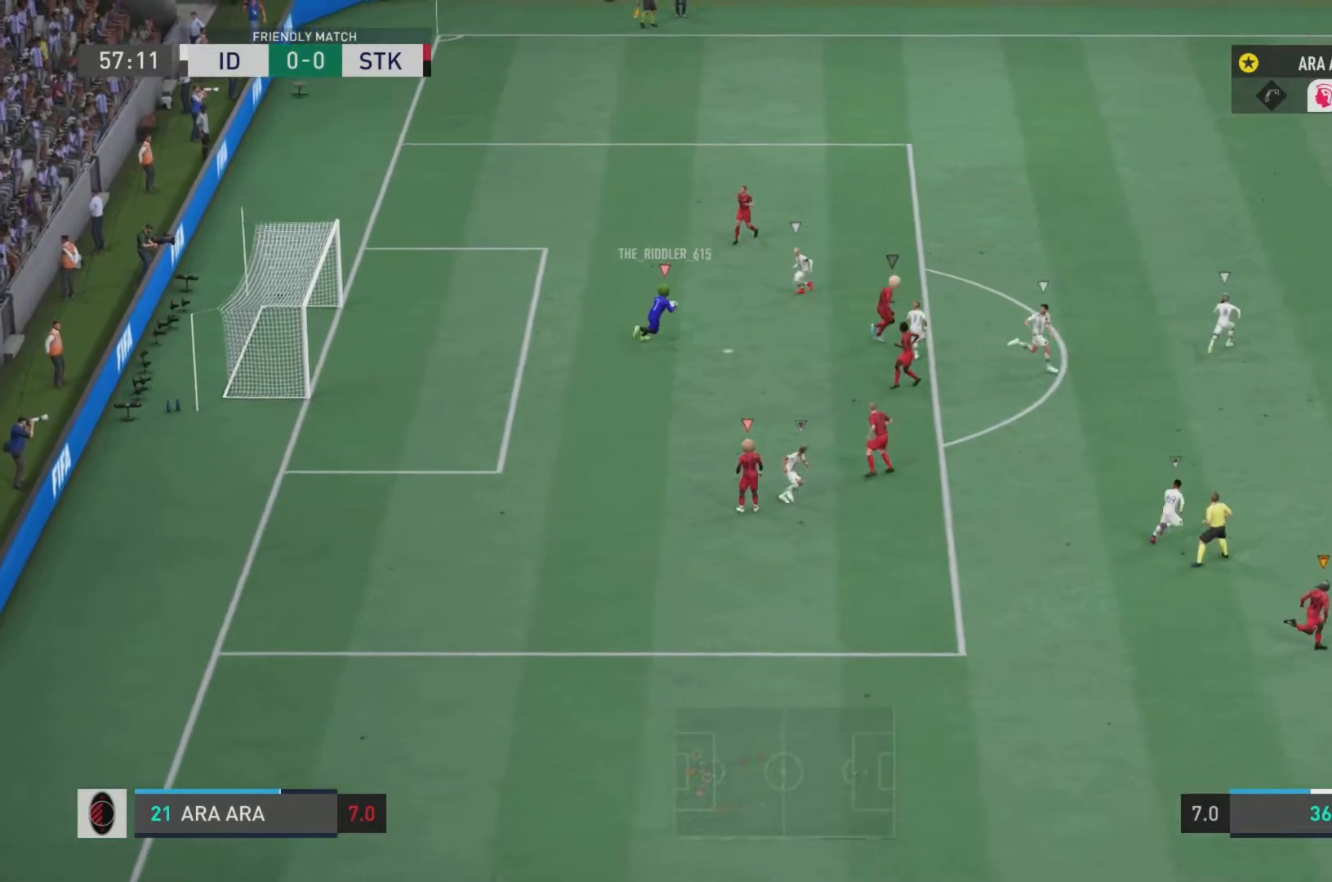
{"buttons": ["R2"], "left_stick": "right", "right_stick": "center", "events": [[317, "left_stick", "right"]]}
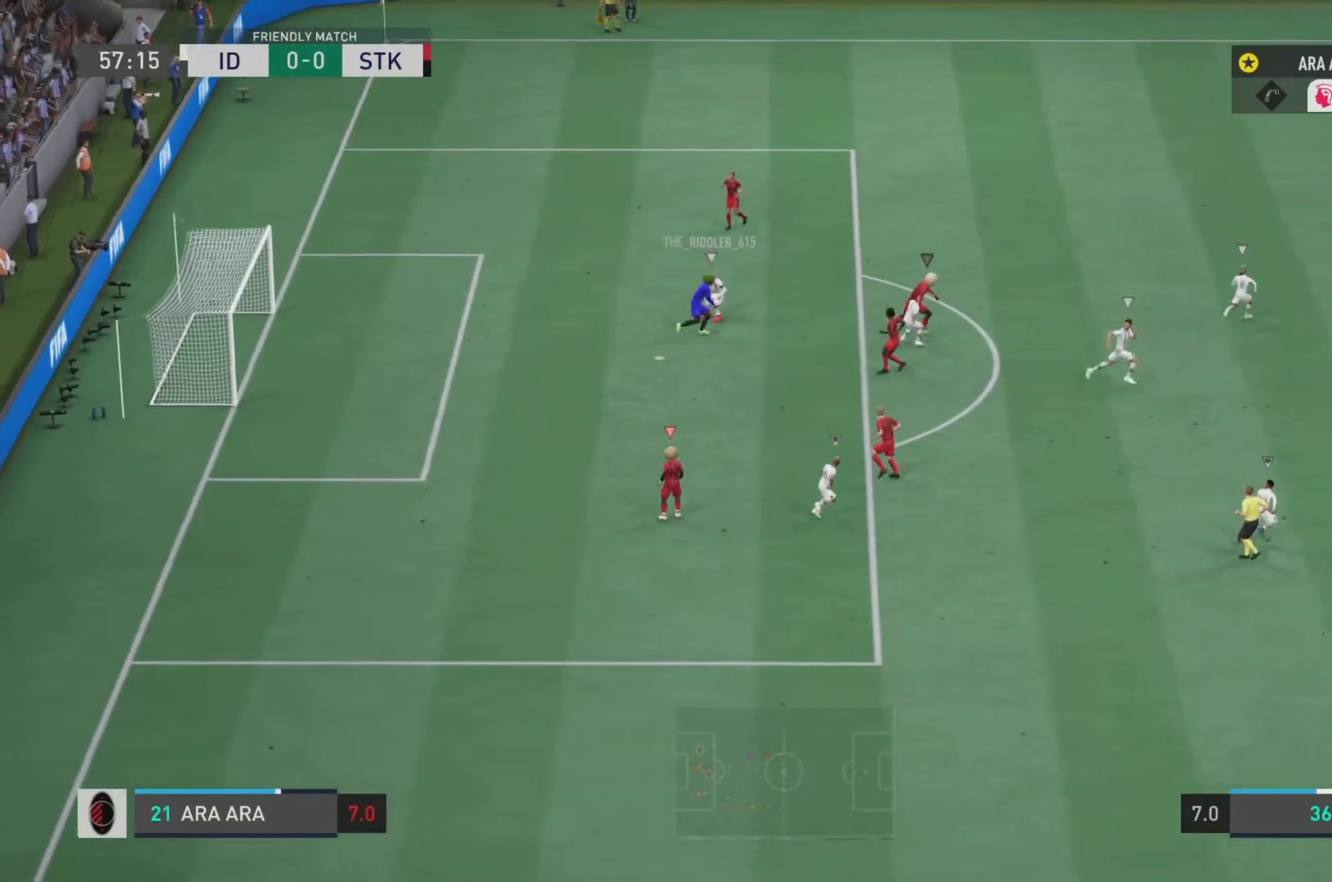
{"buttons": ["R2"], "left_stick": "right", "right_stick": "center", "events": []}
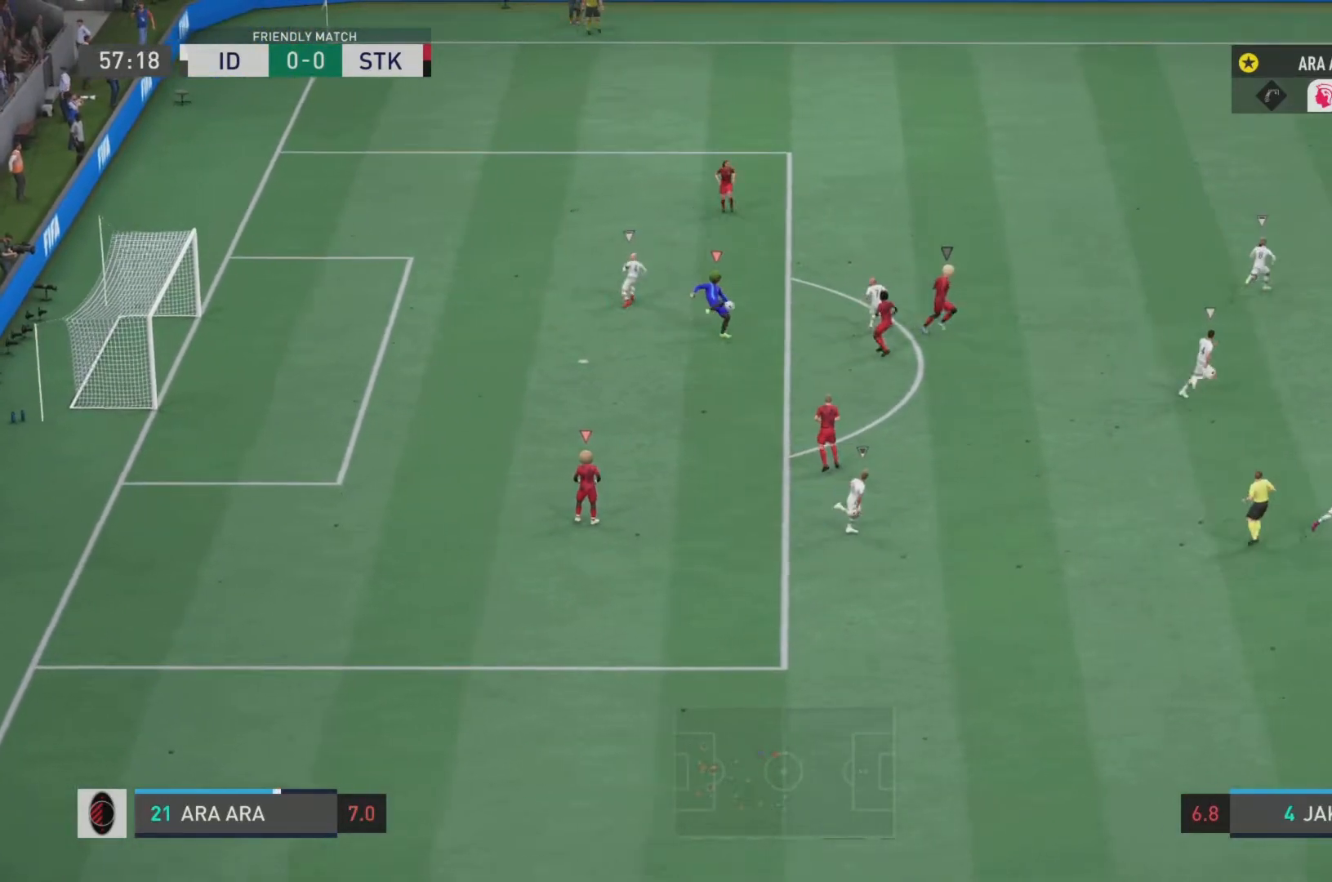
{"buttons": ["R2"], "left_stick": "right", "right_stick": "center", "events": []}
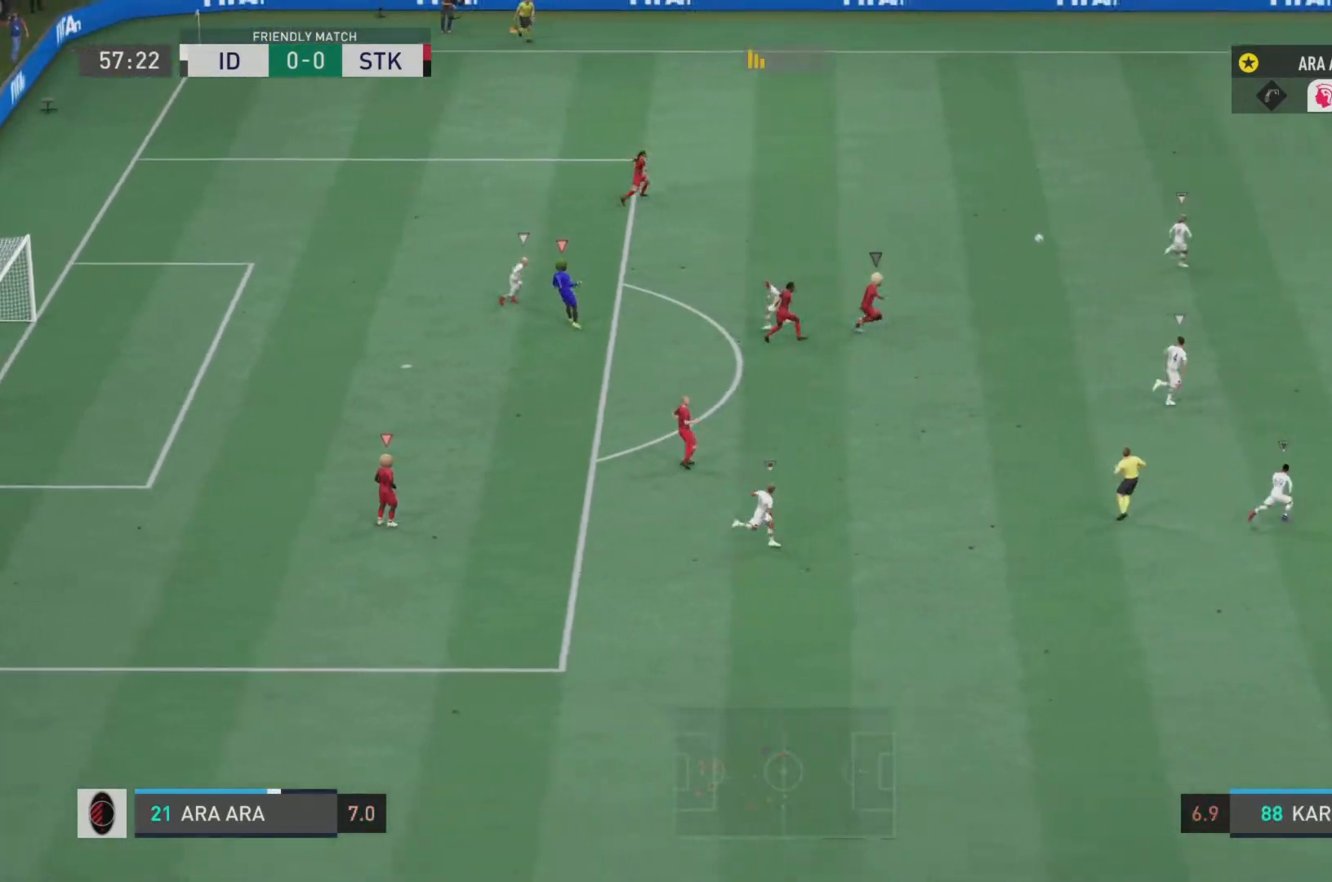
{"buttons": ["R2"], "left_stick": "down-right", "right_stick": "center", "events": [[400, "left_stick", "down-right"]]}
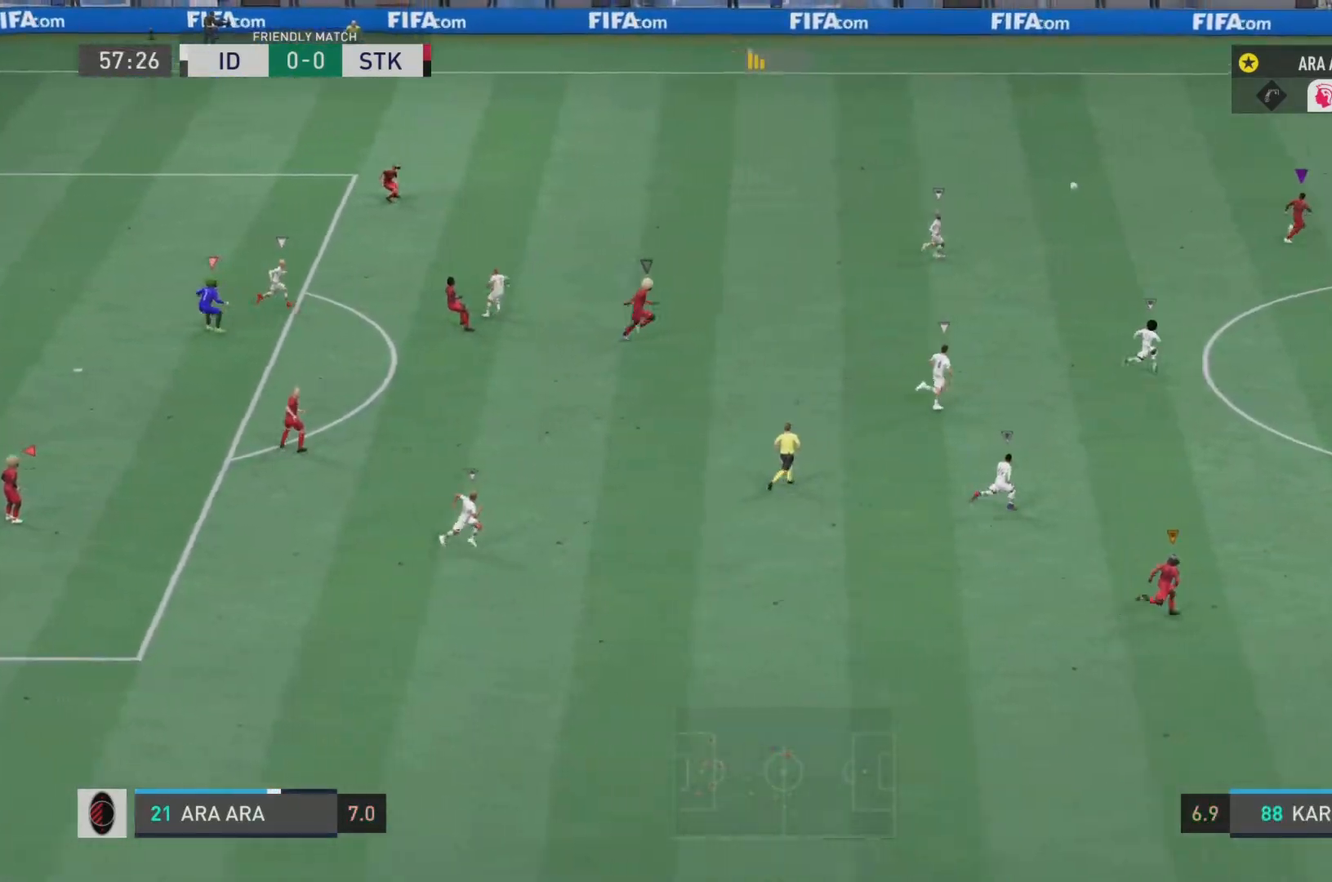
{"buttons": ["R2"], "left_stick": "up-right", "right_stick": "center", "events": [[50, "left_stick", "right"], [484, "left_stick", "up-right"]]}
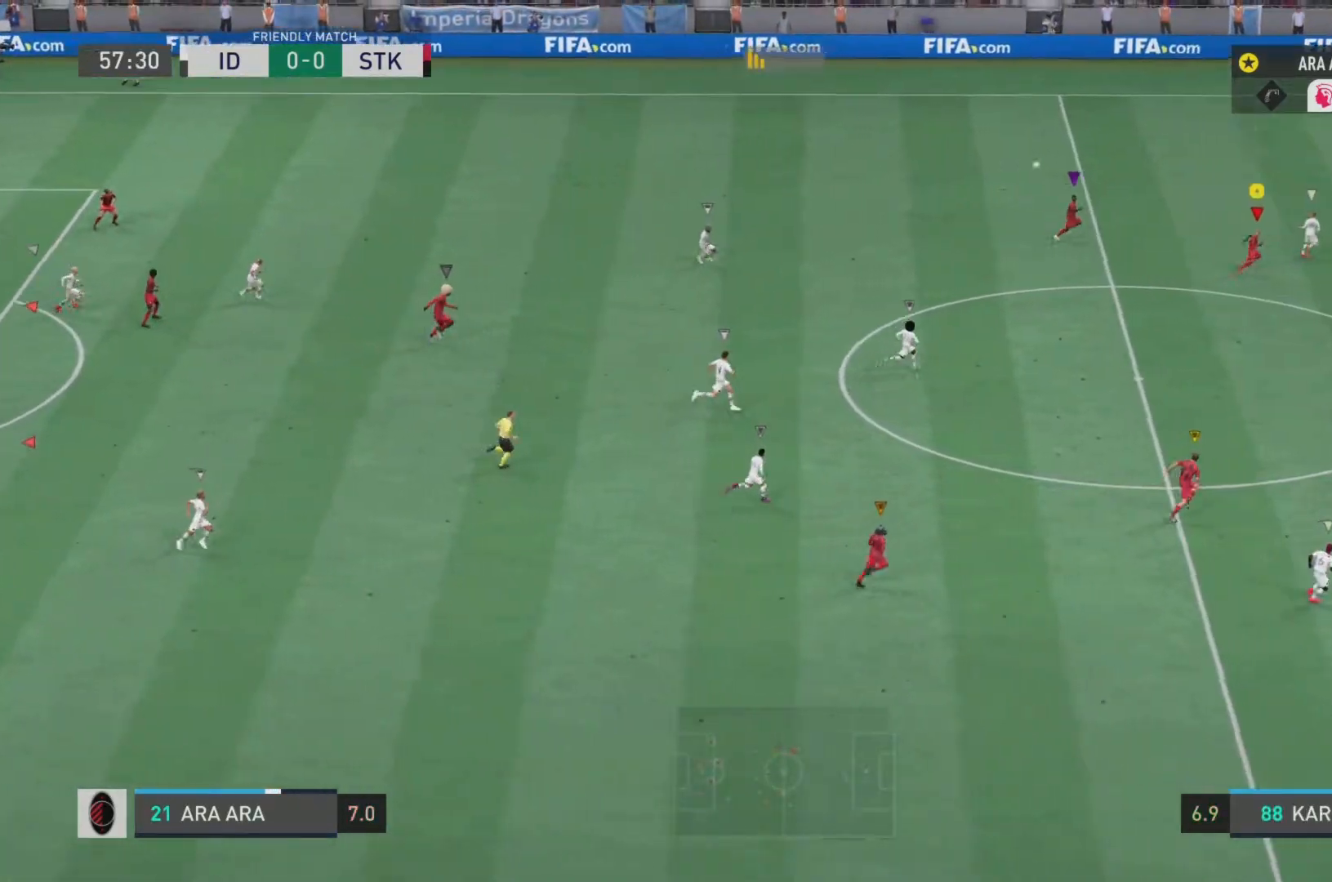
{"buttons": ["R2"], "left_stick": "up", "right_stick": "center", "events": [[150, "TRIANGLE", "down"], [183, "left_stick", "up"], [284, "TRIANGLE", "up"]]}
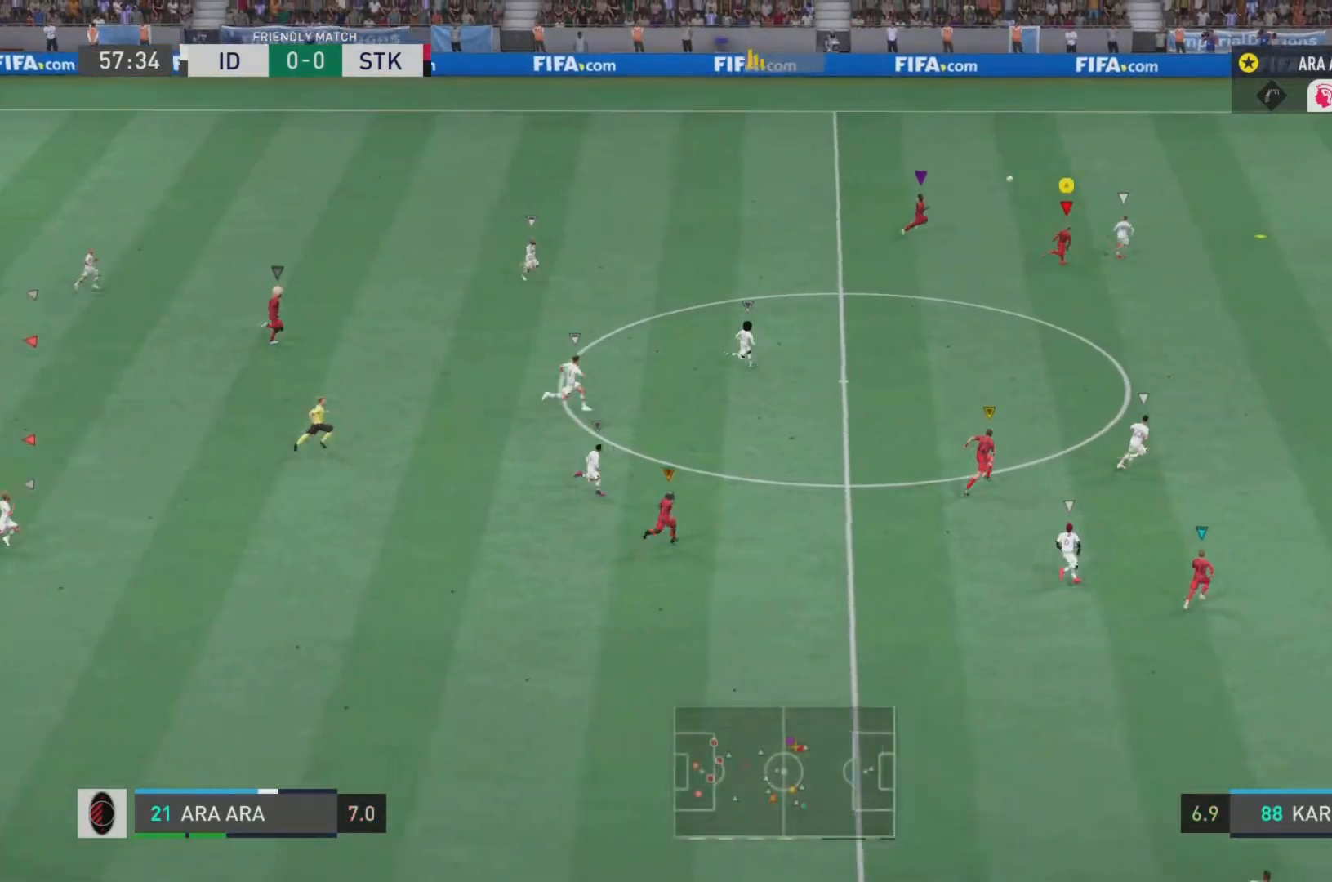
{"buttons": ["R2"], "left_stick": "up-right", "right_stick": "center", "events": [[151, "left_stick", "up-right"]]}
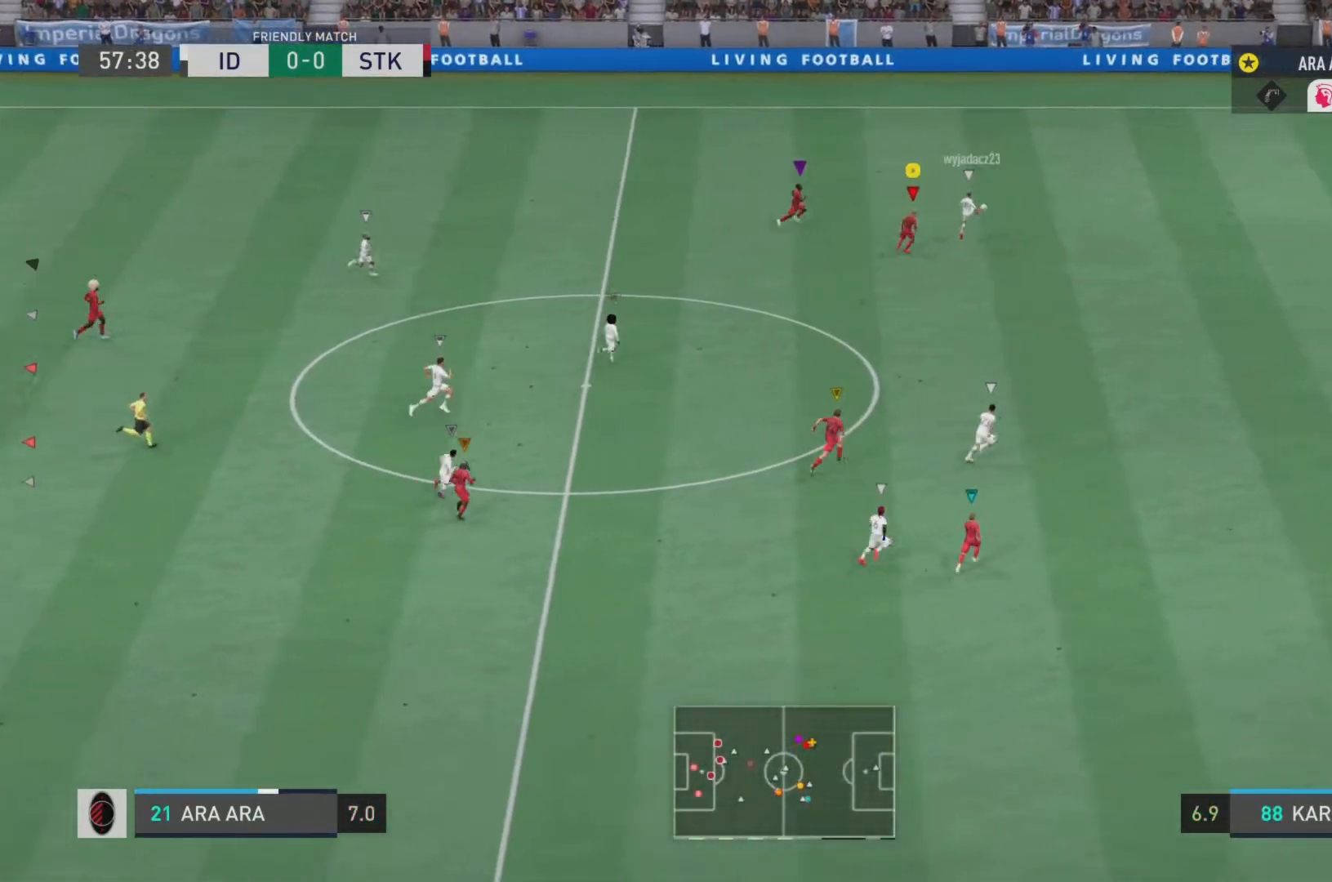
{"buttons": ["R1", "R2"], "left_stick": "up-right", "right_stick": "center", "events": [[233, "R1", "down"]]}
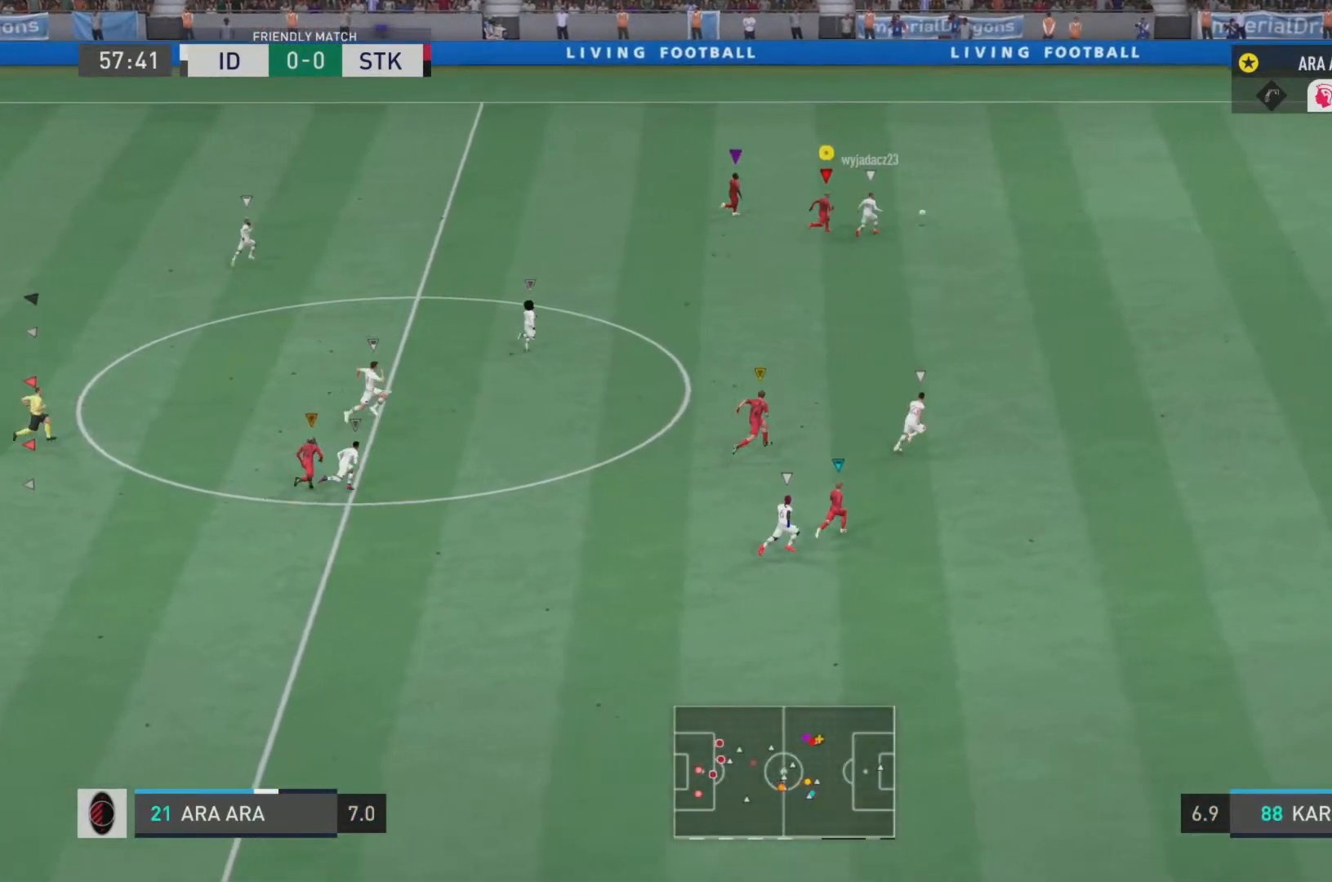
{"buttons": ["R1", "R2"], "left_stick": "up-right", "right_stick": "center", "events": []}
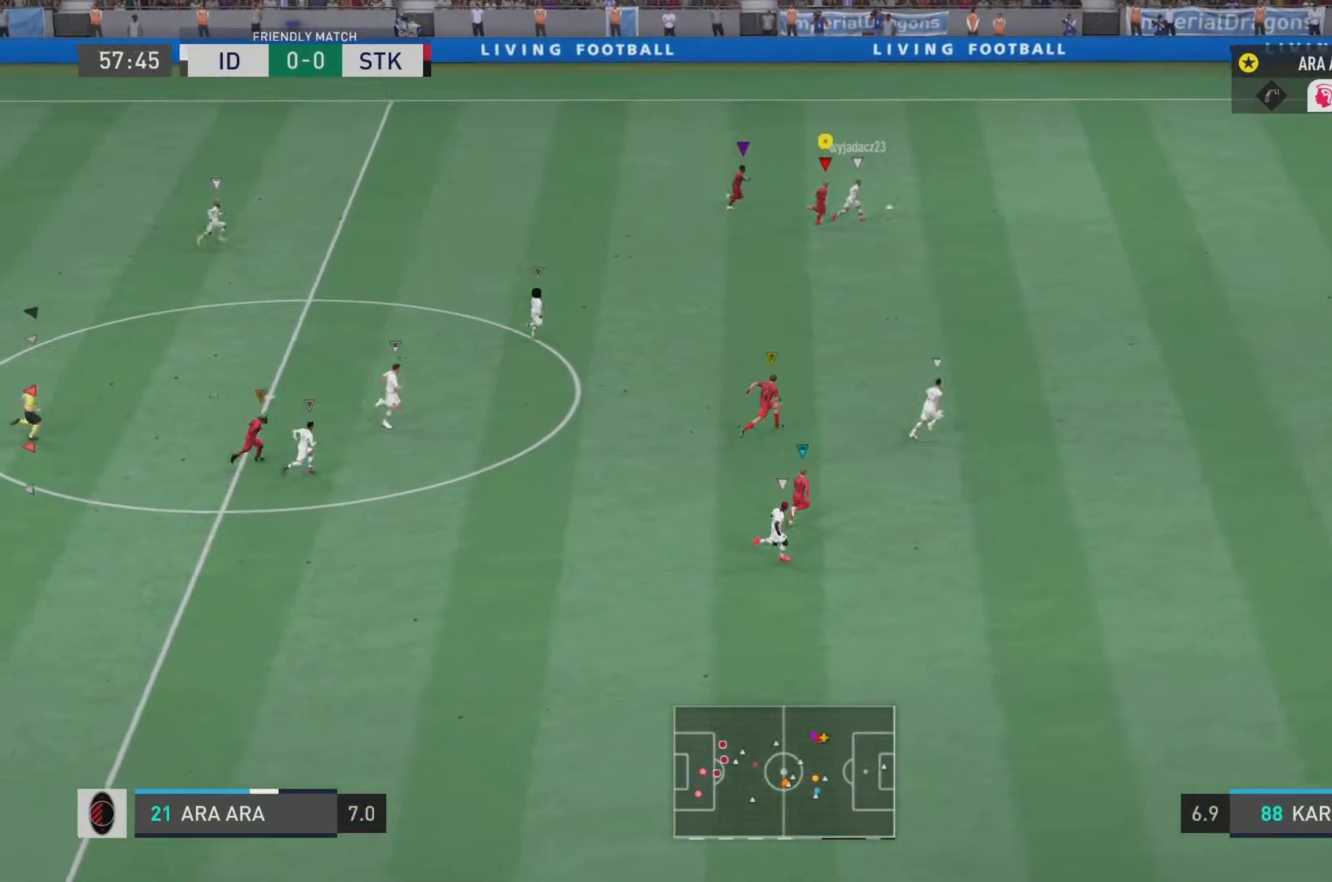
{"buttons": ["R1", "R2"], "left_stick": "right", "right_stick": "center", "events": [[467, "left_stick", "right"]]}